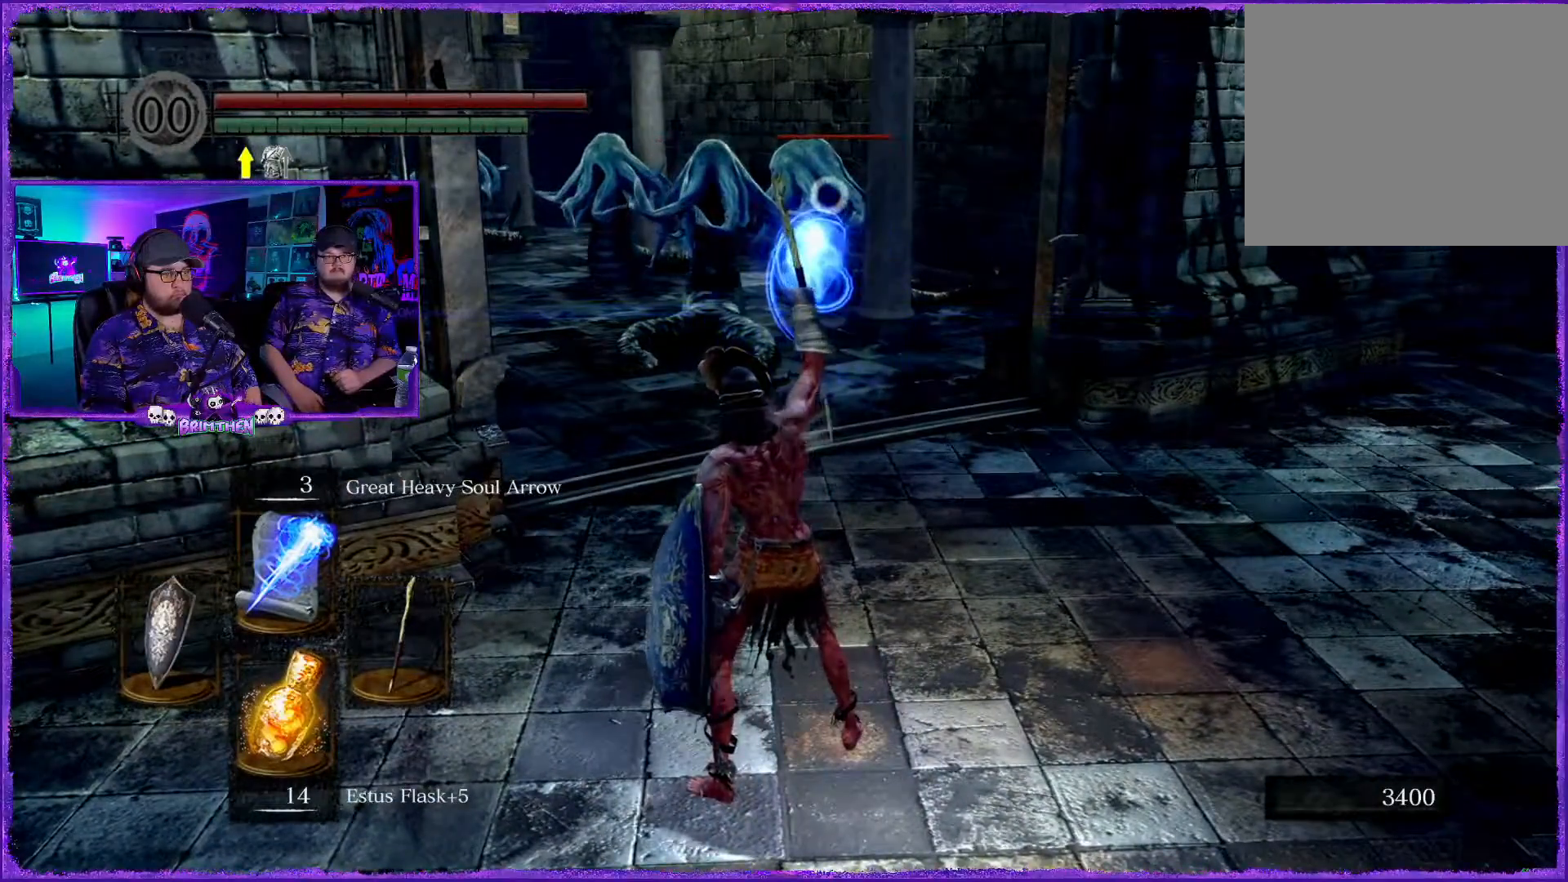
Gameplay with a controller (PlayStation layout); each line is a JSON object with the inputs held at the frame after it. "events" lists button and stick changes between this image and that frame as [ms after this image, input, new state], when the widget could be followed in between.
{"buttons": [], "left_stick": "center", "right_stick": "center", "events": []}
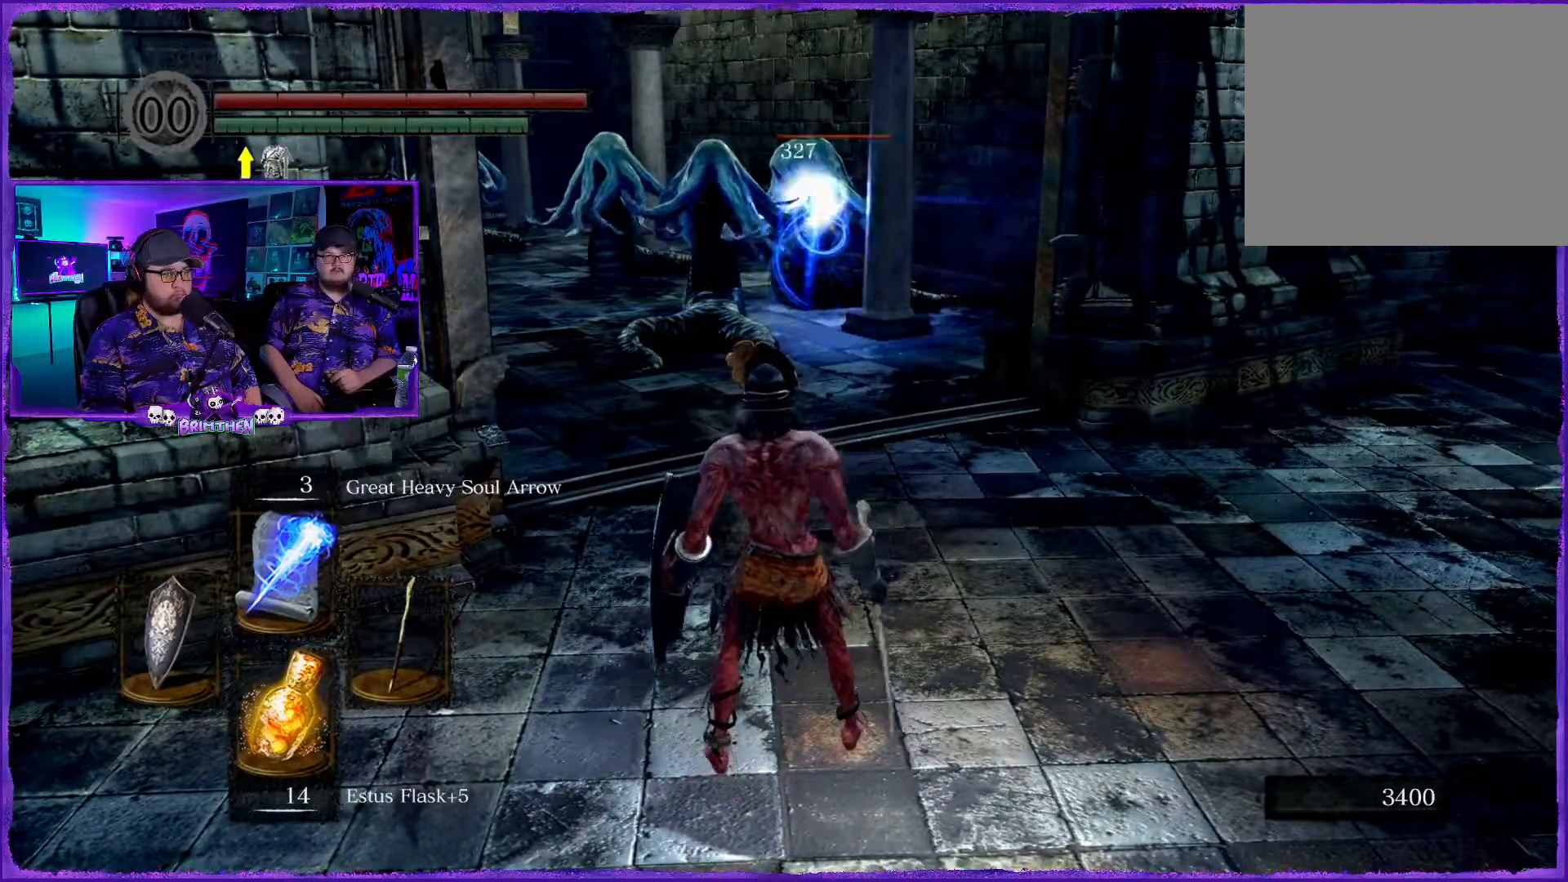
{"buttons": [], "left_stick": "right", "right_stick": "center", "events": [[167, "left_stick", "right"], [233, "right_stick", "left"], [450, "right_stick", "center"]]}
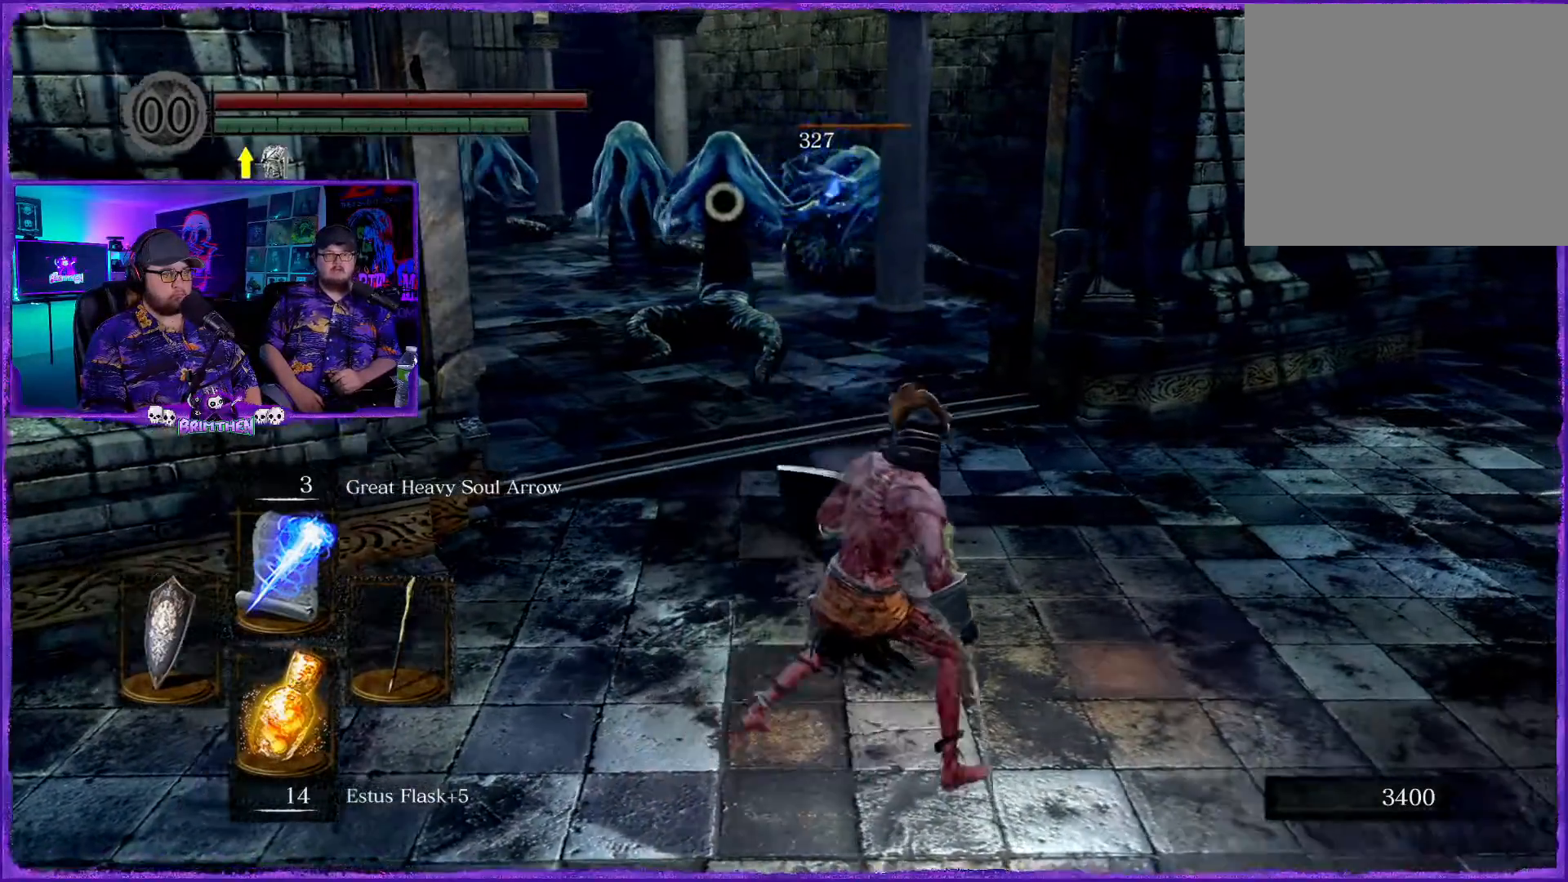
{"buttons": [], "left_stick": "right", "right_stick": "center", "events": [[234, "right_stick", "left"], [467, "right_stick", "center"]]}
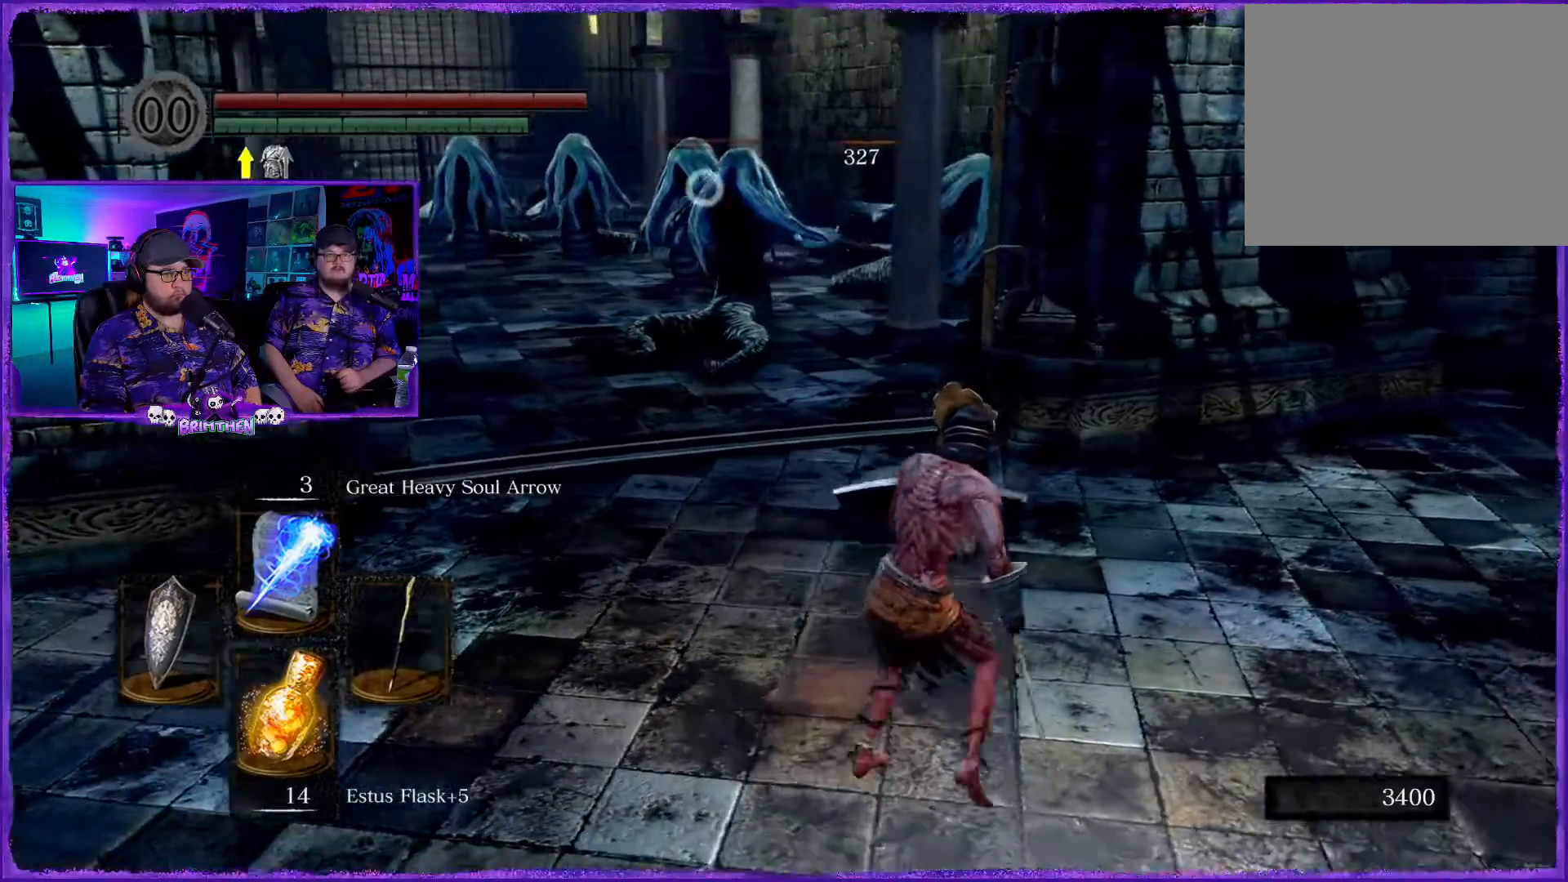
{"buttons": [], "left_stick": "left", "right_stick": "center", "events": [[167, "right_stick", "left"], [367, "left_stick", "center"], [367, "right_stick", "center"], [434, "left_stick", "left"]]}
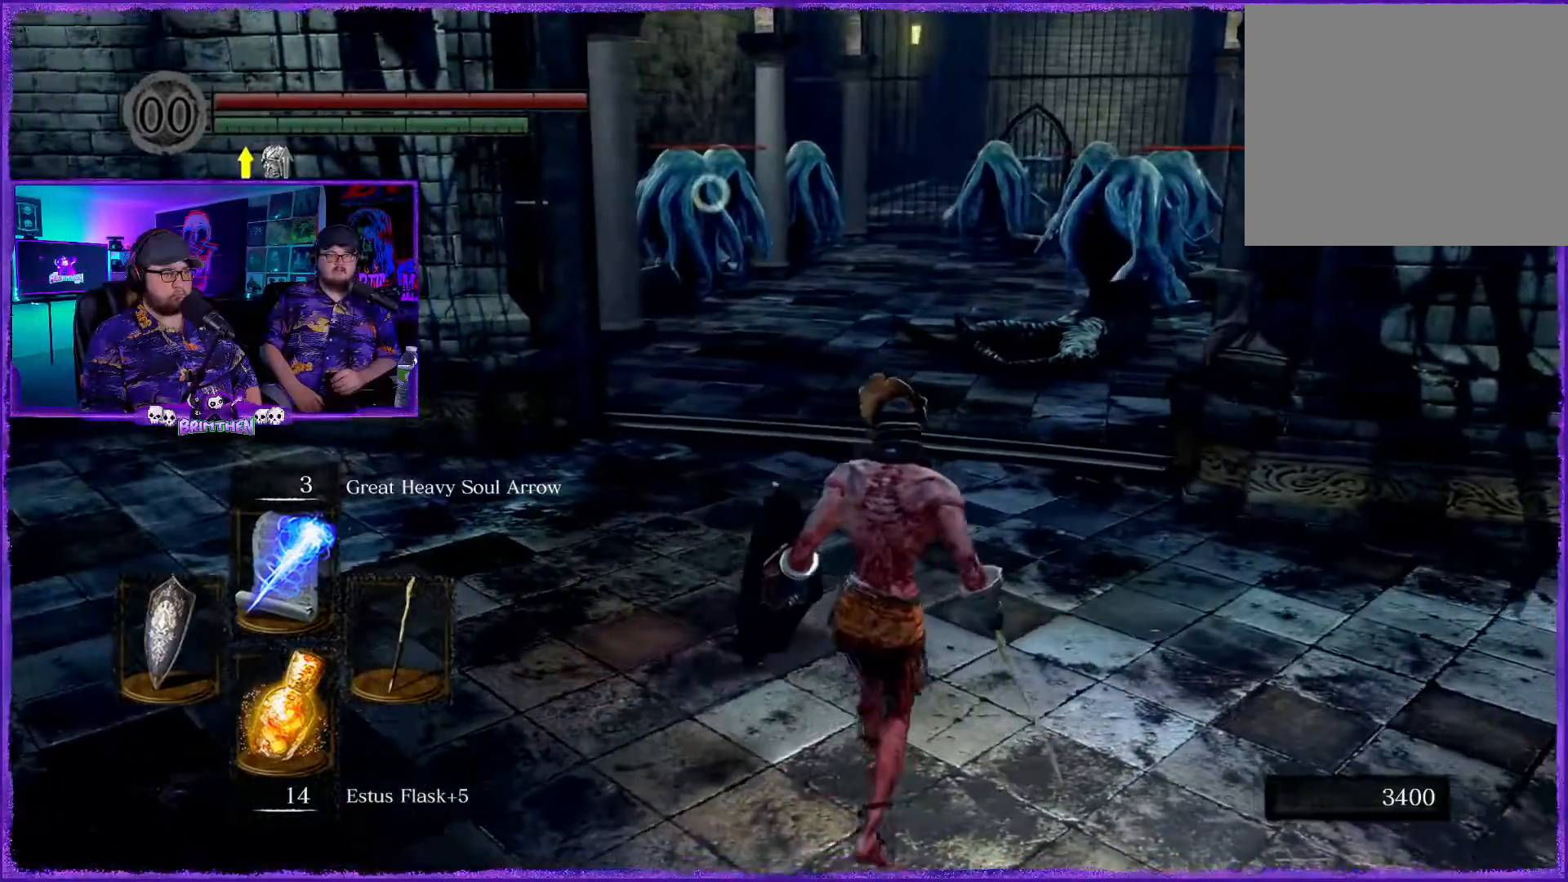
{"buttons": [], "left_stick": "right", "right_stick": "center", "events": [[234, "left_stick", "center"], [351, "left_stick", "right"]]}
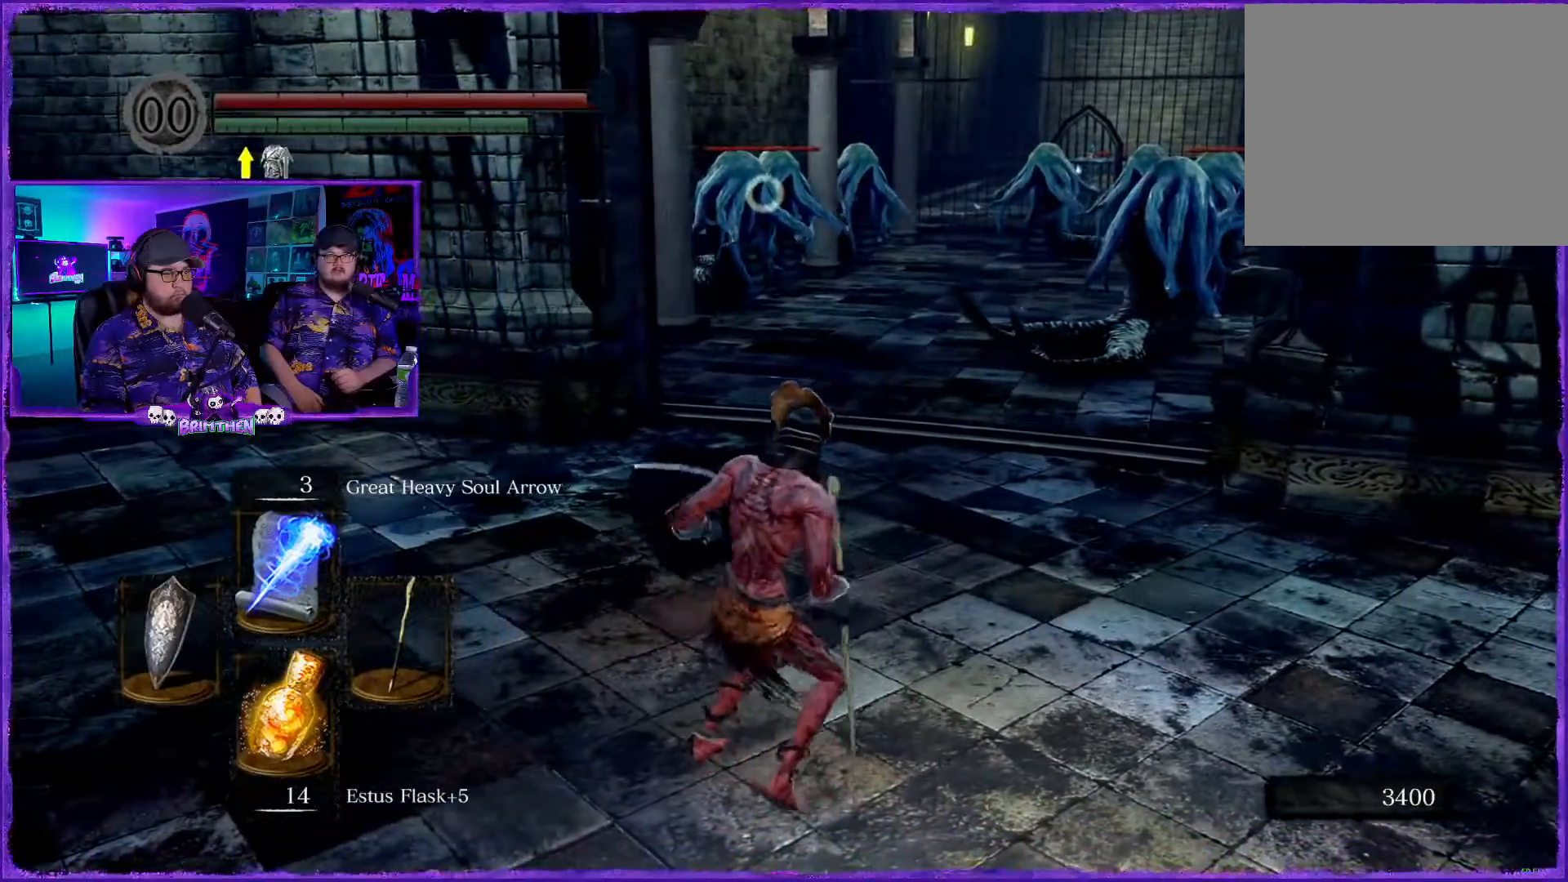
{"buttons": ["R1"], "left_stick": "center", "right_stick": "center", "events": [[117, "left_stick", "center"], [417, "R1", "down"]]}
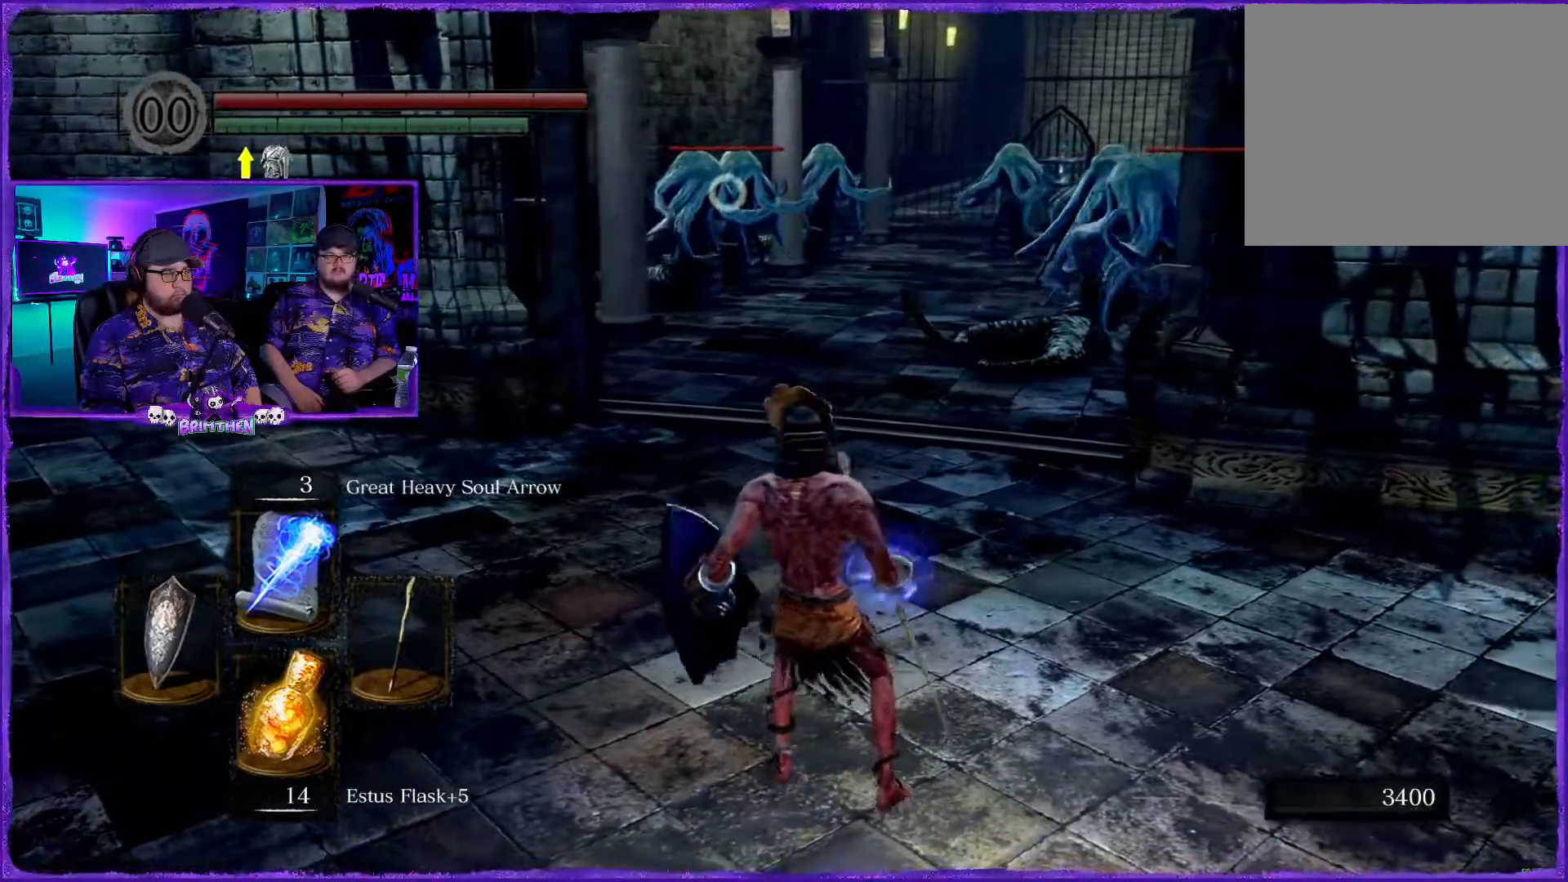
{"buttons": ["R1"], "left_stick": "center", "right_stick": "center", "events": []}
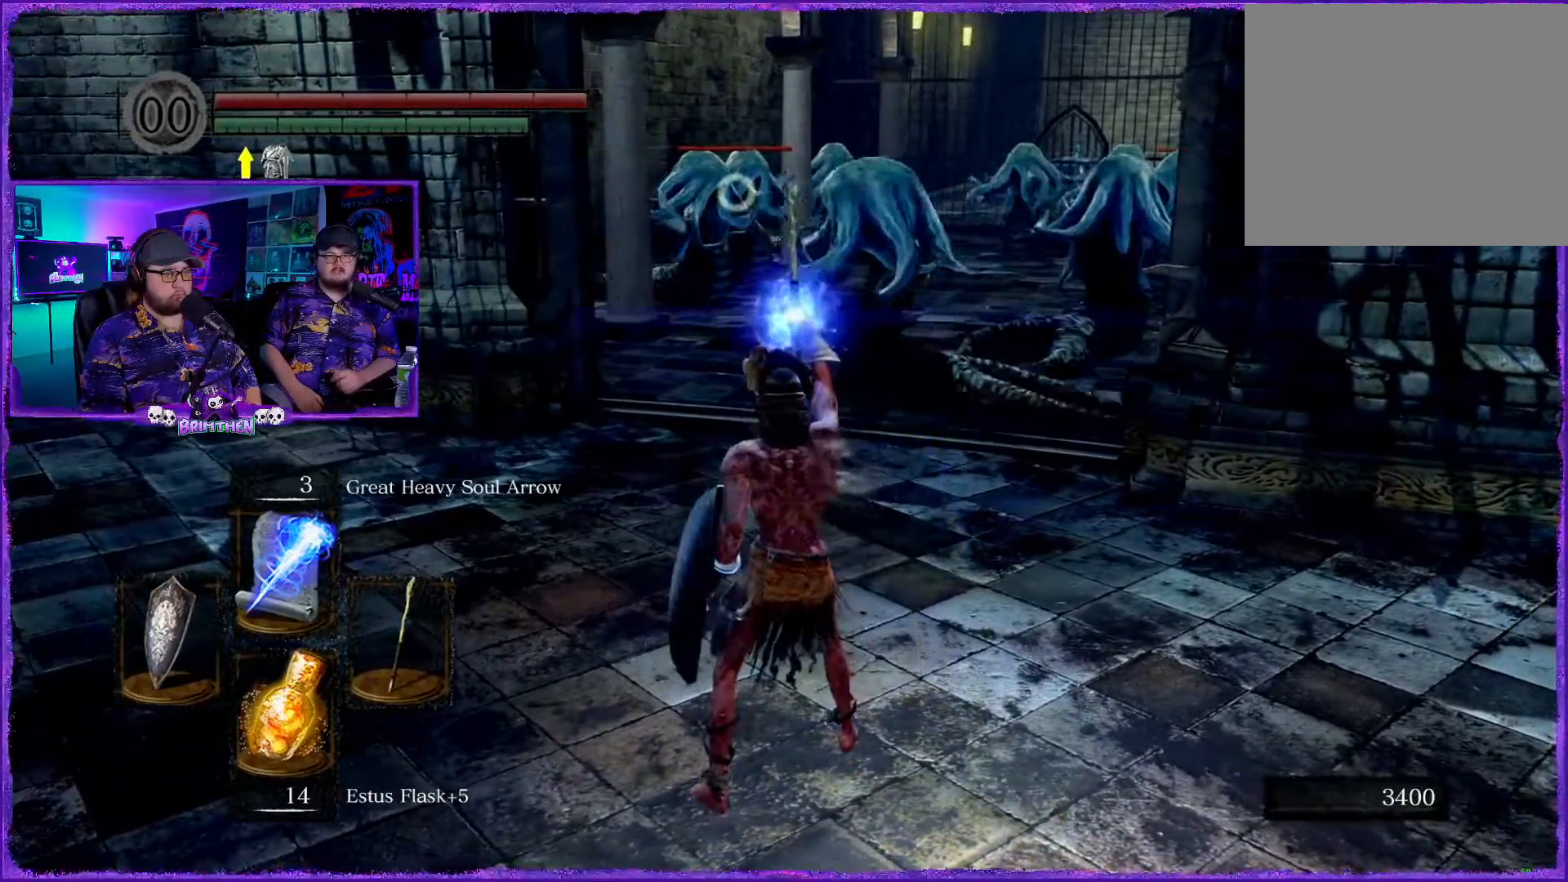
{"buttons": ["R1"], "left_stick": "down", "right_stick": "center", "events": [[67, "left_stick", "down"]]}
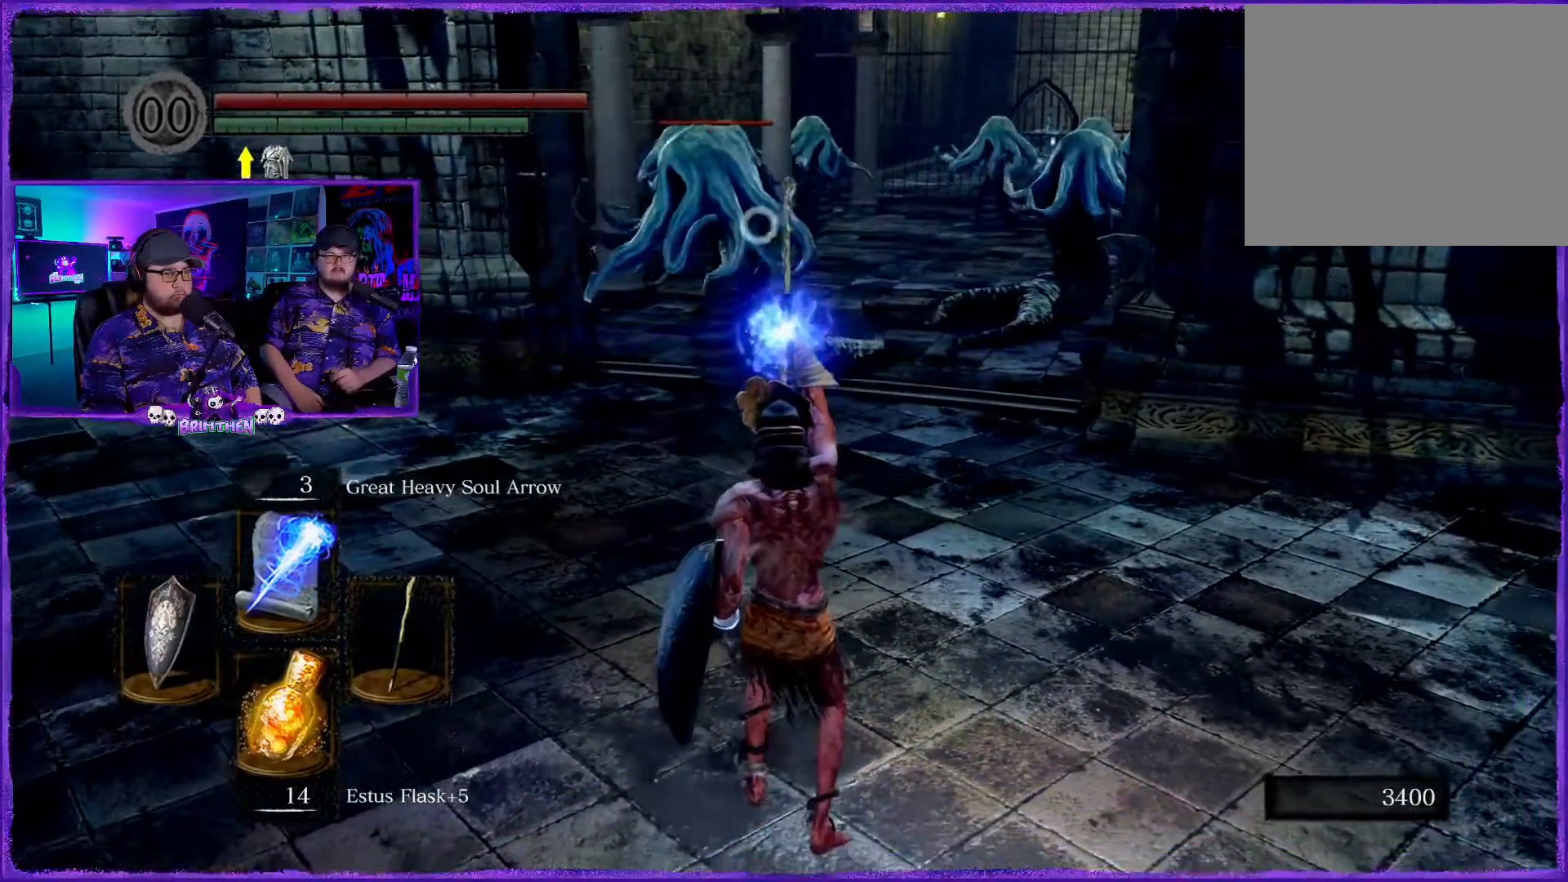
{"buttons": ["R1"], "left_stick": "down", "right_stick": "center", "events": []}
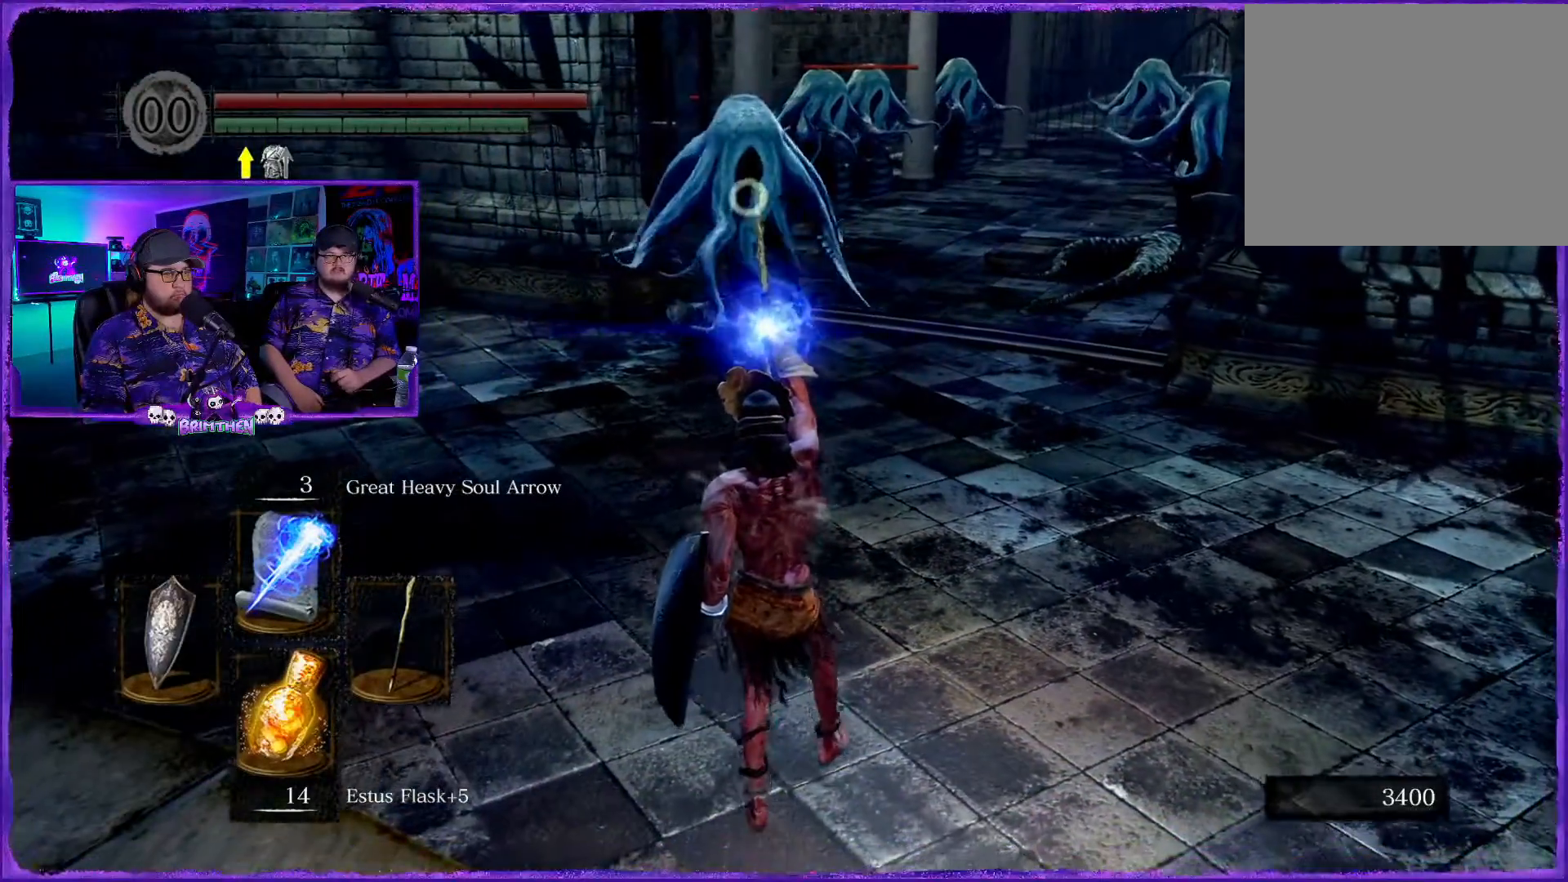
{"buttons": ["CIRCLE", "R1"], "left_stick": "down", "right_stick": "center", "events": [[16, "CIRCLE", "down"], [150, "CIRCLE", "up"], [183, "R1", "up"], [233, "R1", "down"], [250, "CIRCLE", "down"], [367, "CIRCLE", "up"], [400, "R1", "up"], [450, "R1", "down"], [467, "CIRCLE", "down"]]}
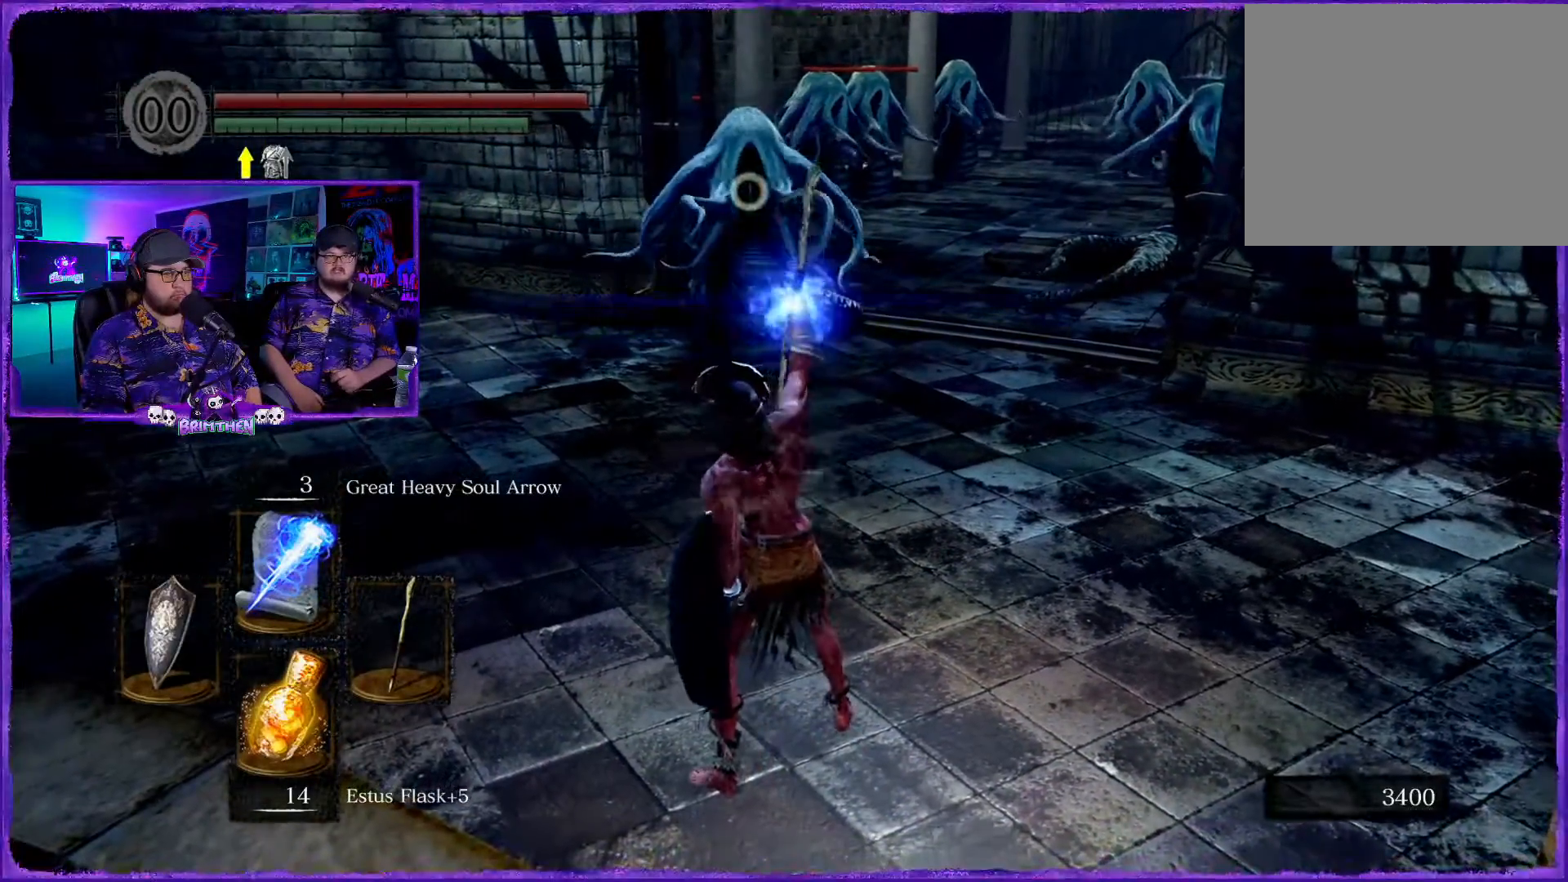
{"buttons": [], "left_stick": "down", "right_stick": "center", "events": [[50, "R1", "up"], [67, "CIRCLE", "up"], [100, "R1", "down"], [134, "R1", "up"], [150, "R1", "down"], [167, "CIRCLE", "down"], [251, "R1", "up"], [267, "CIRCLE", "up"]]}
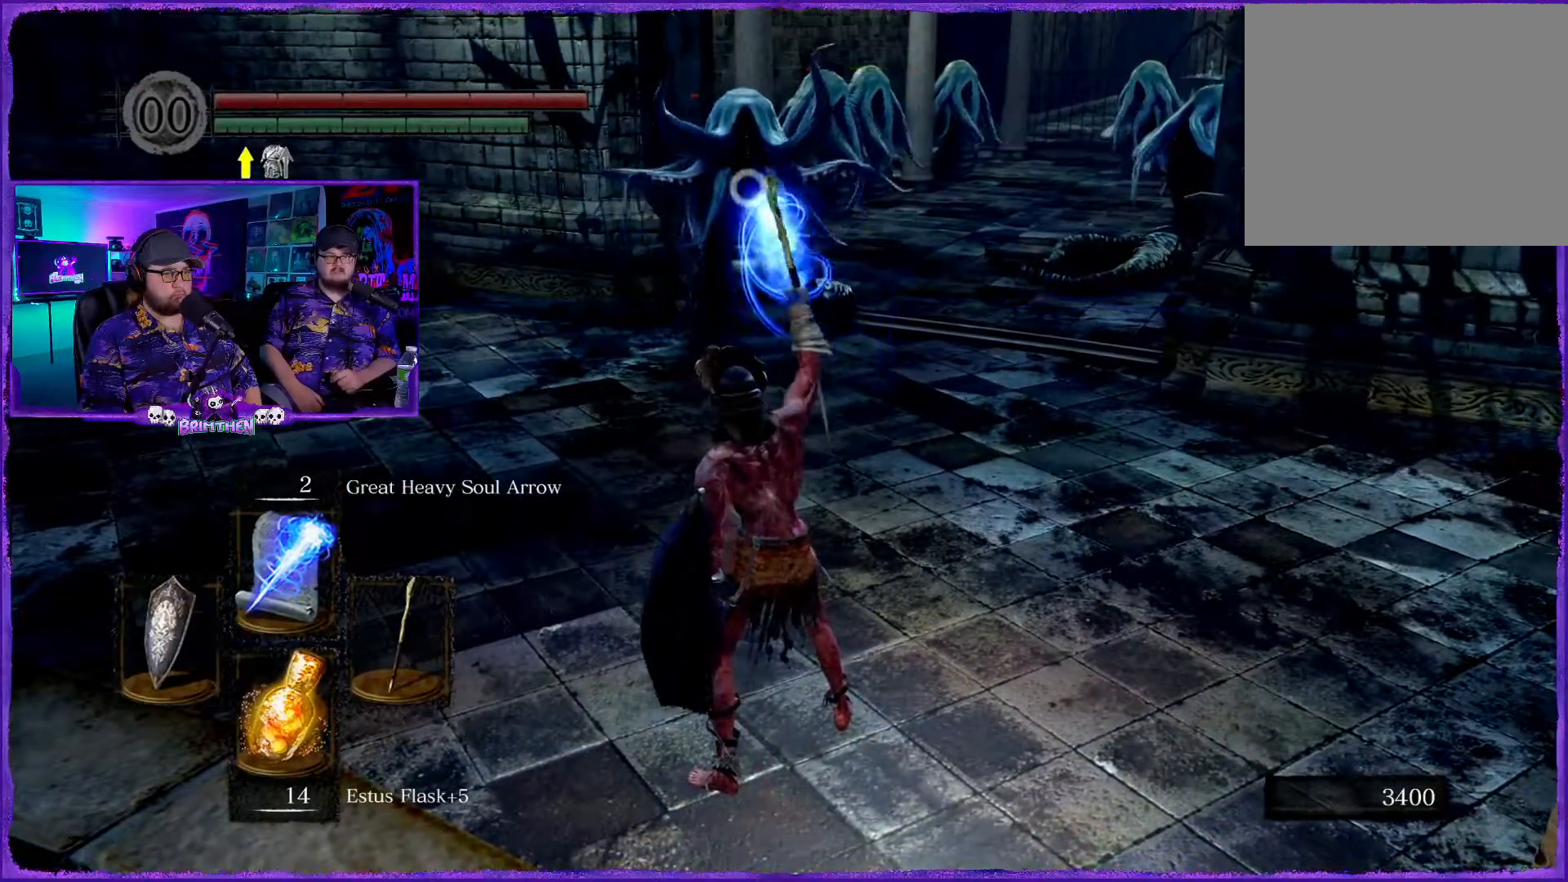
{"buttons": [], "left_stick": "down", "right_stick": "center", "events": []}
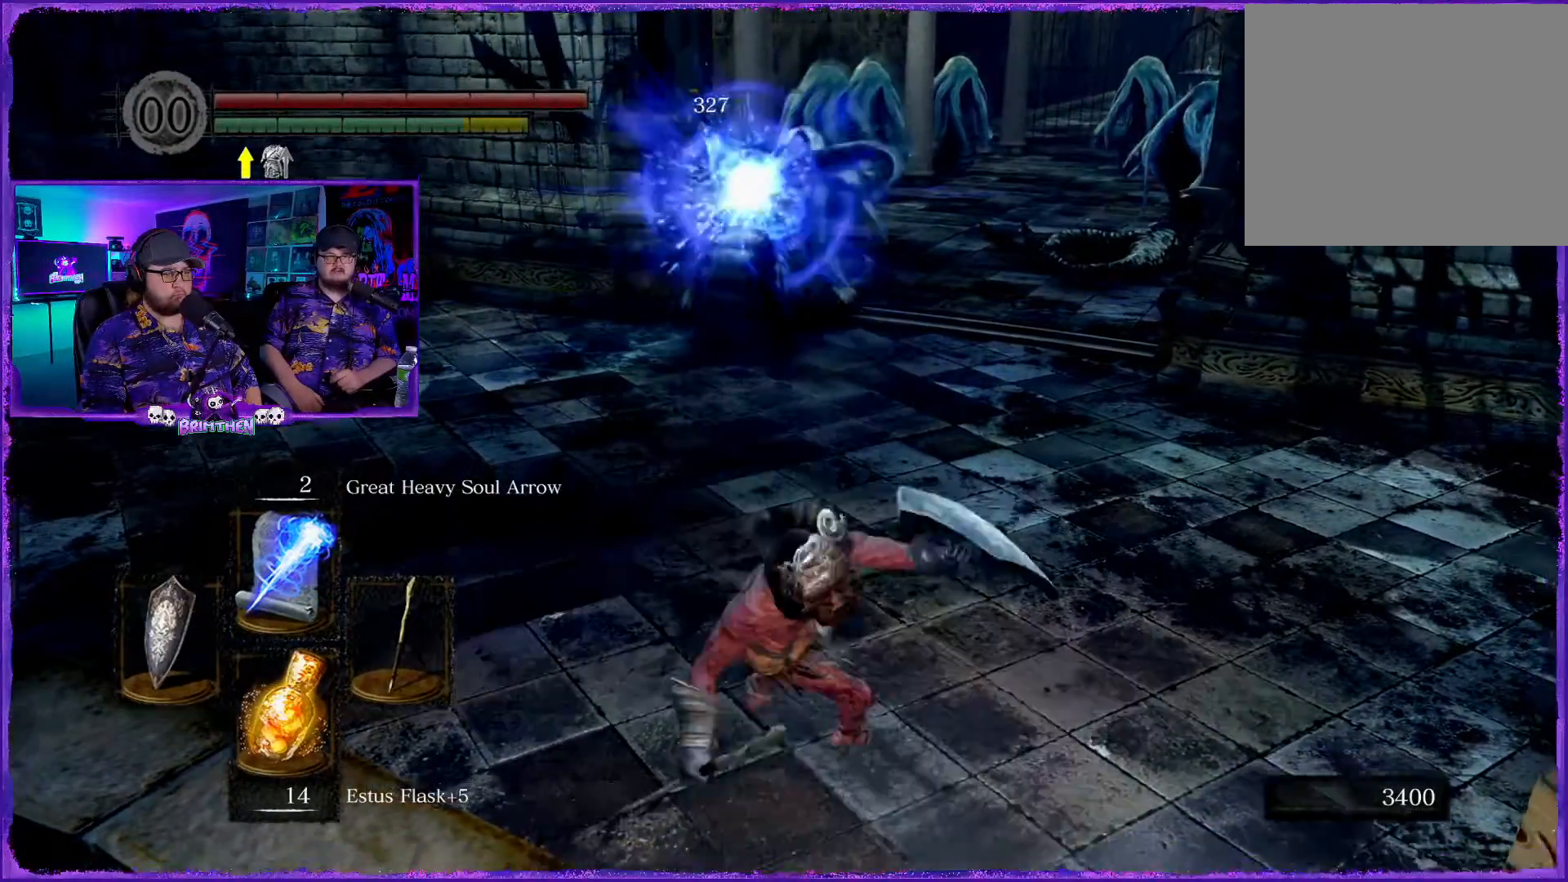
{"buttons": [], "left_stick": "center", "right_stick": "center", "events": [[267, "left_stick", "down-right"], [417, "left_stick", "center"]]}
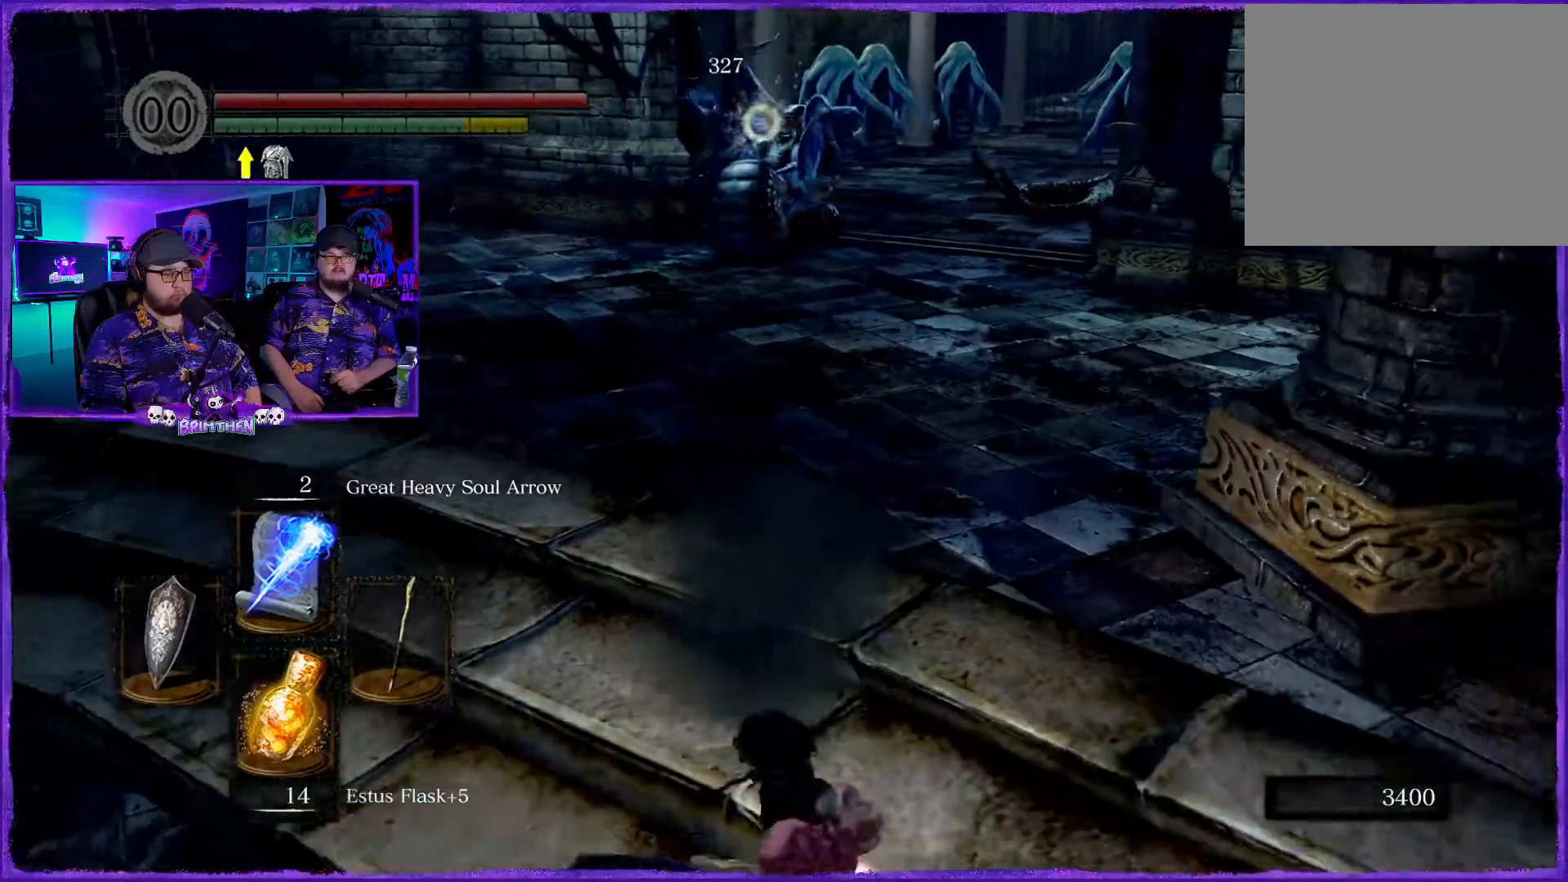
{"buttons": [], "left_stick": "center", "right_stick": "center", "events": []}
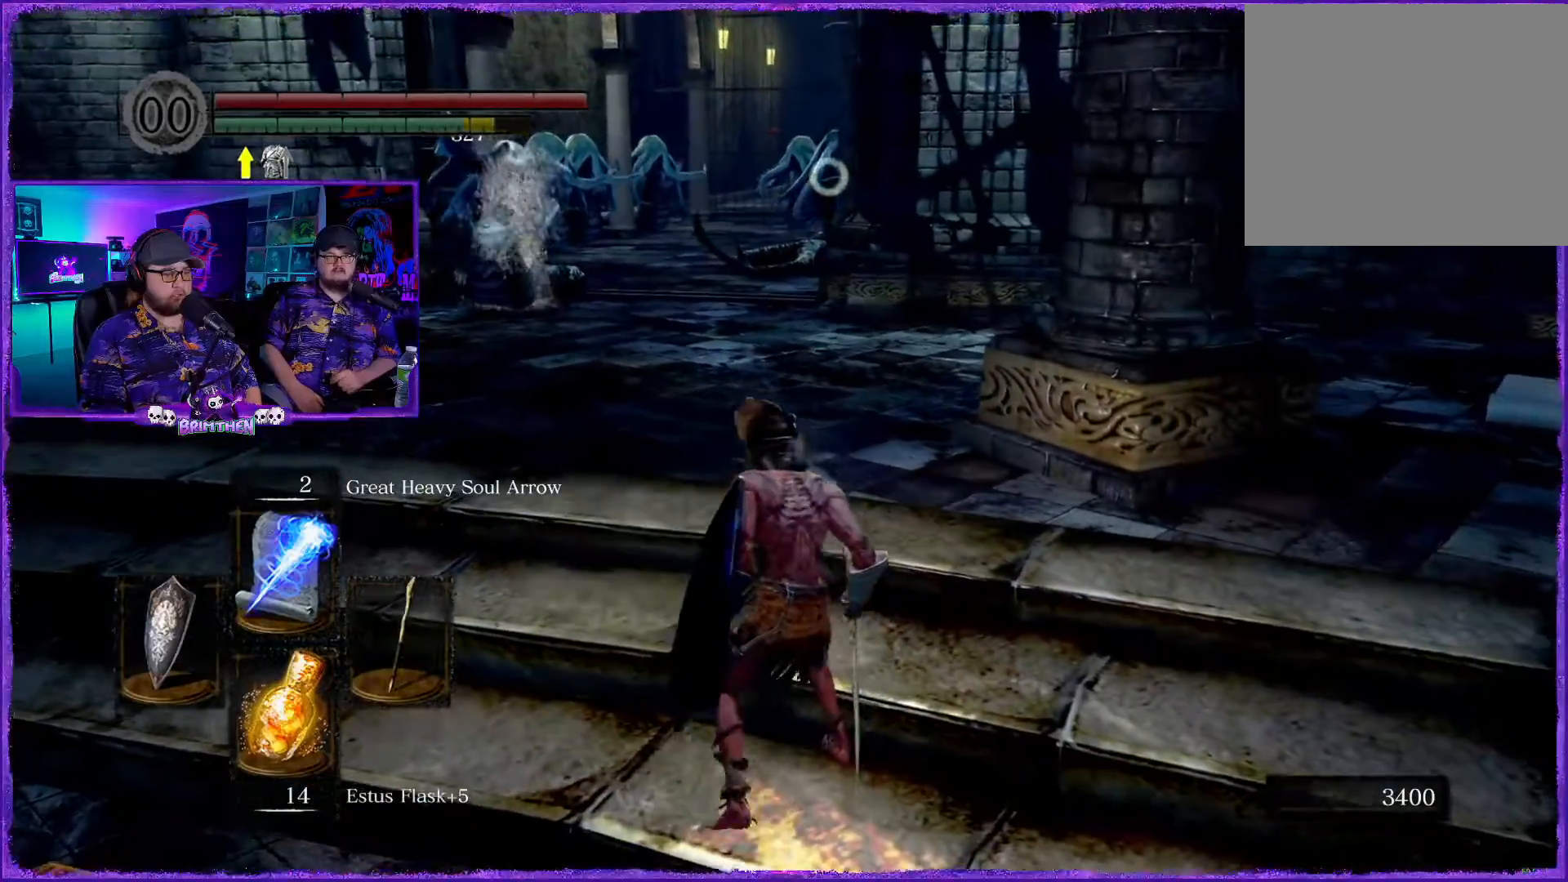
{"buttons": ["TRIANGLE"], "left_stick": "center", "right_stick": "center", "events": [[484, "TRIANGLE", "down"]]}
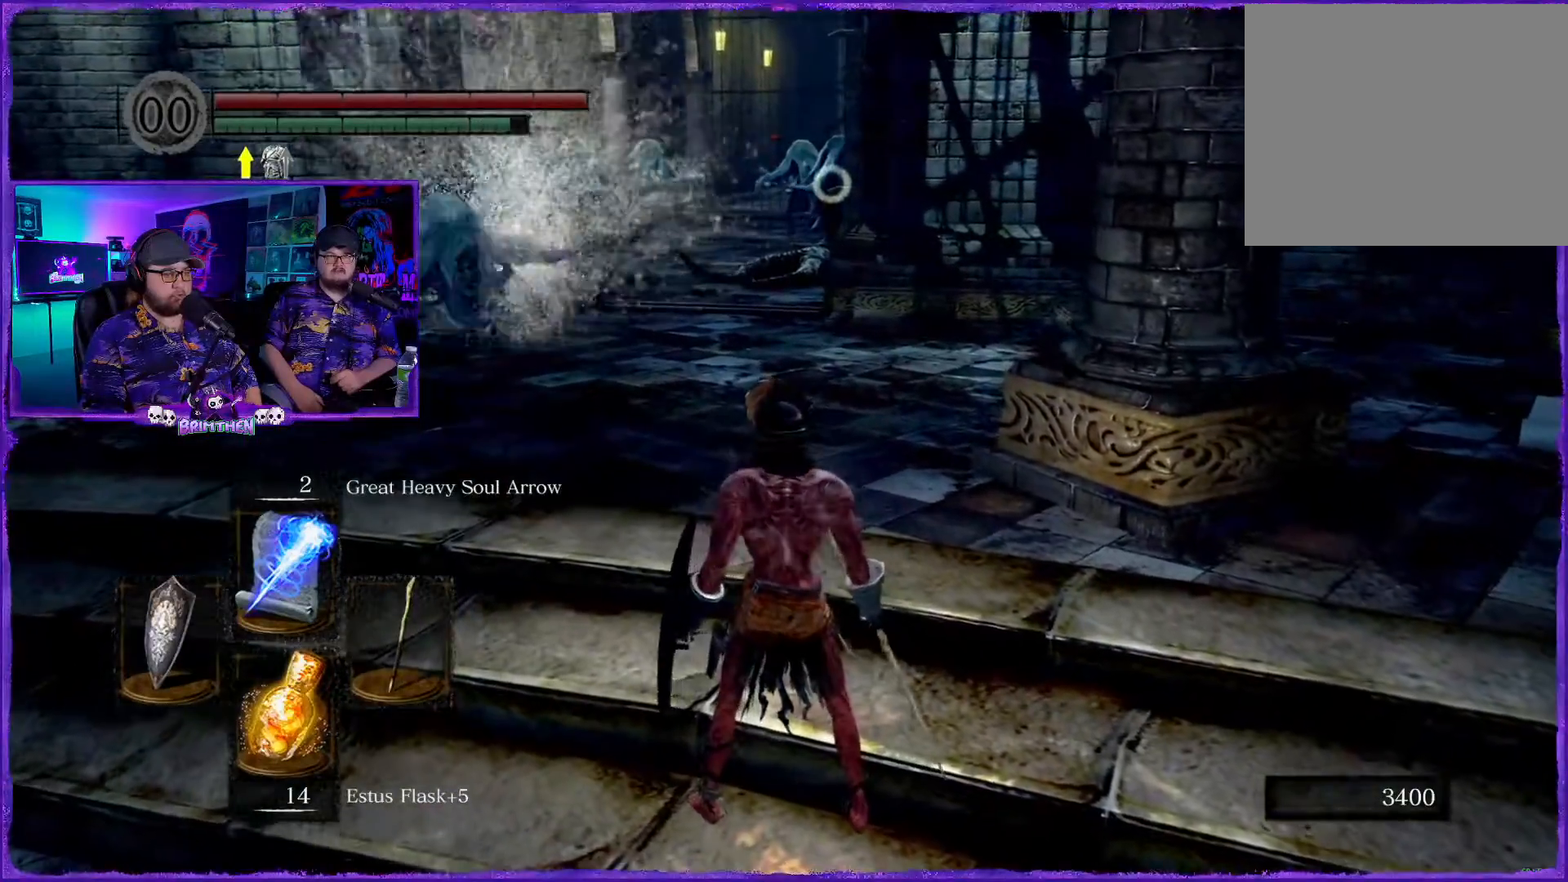
{"buttons": [], "left_stick": "center", "right_stick": "center", "events": [[83, "TRIANGLE", "up"]]}
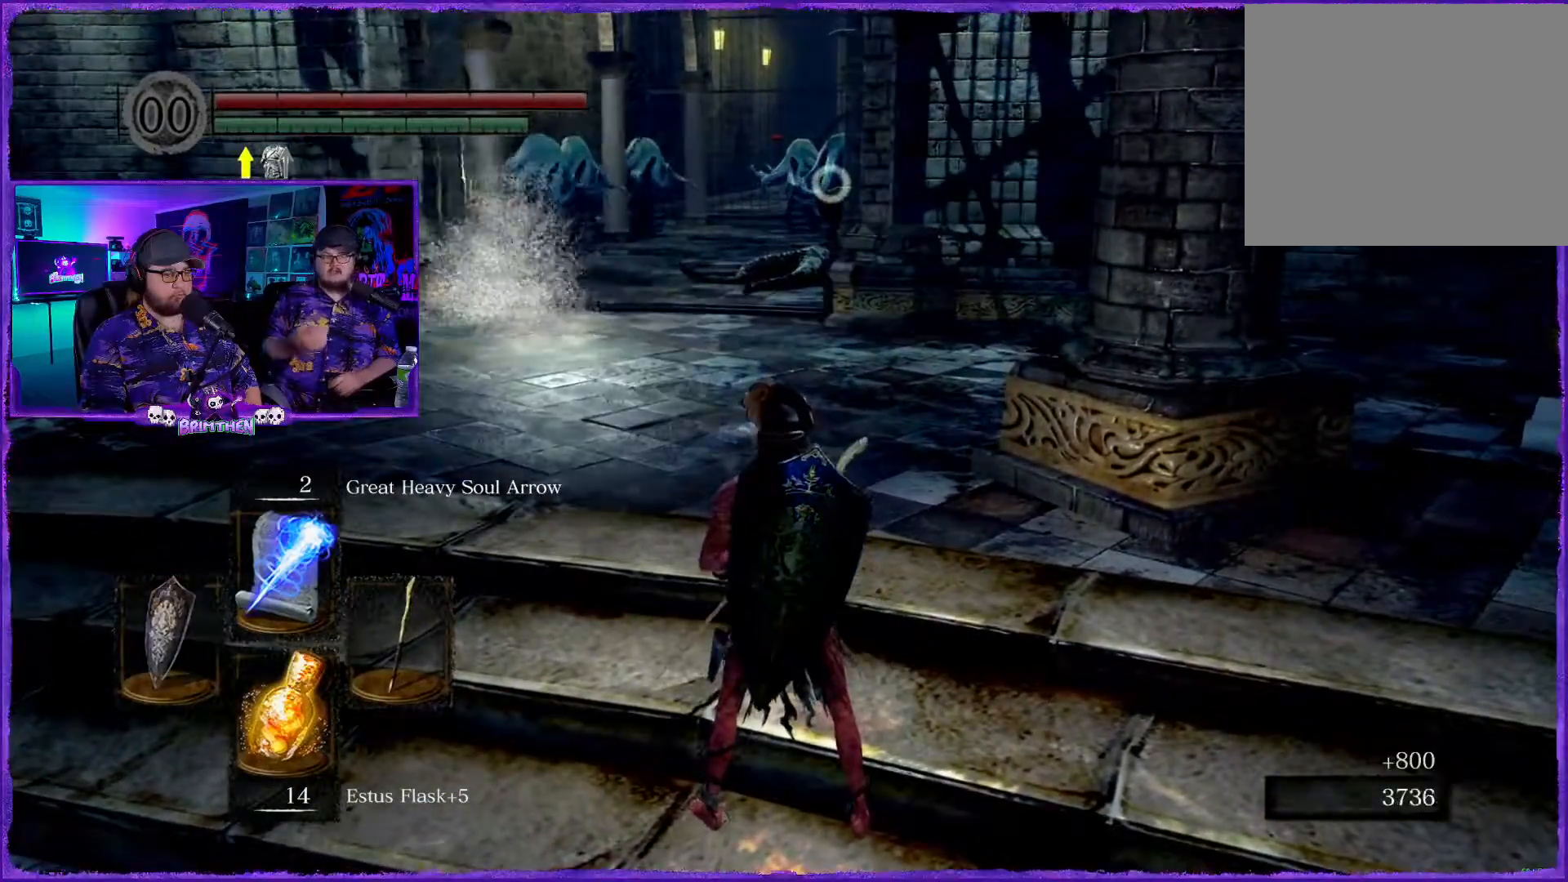
{"buttons": [], "left_stick": "up-left", "right_stick": "center", "events": [[134, "left_stick", "up"], [384, "left_stick", "up-left"]]}
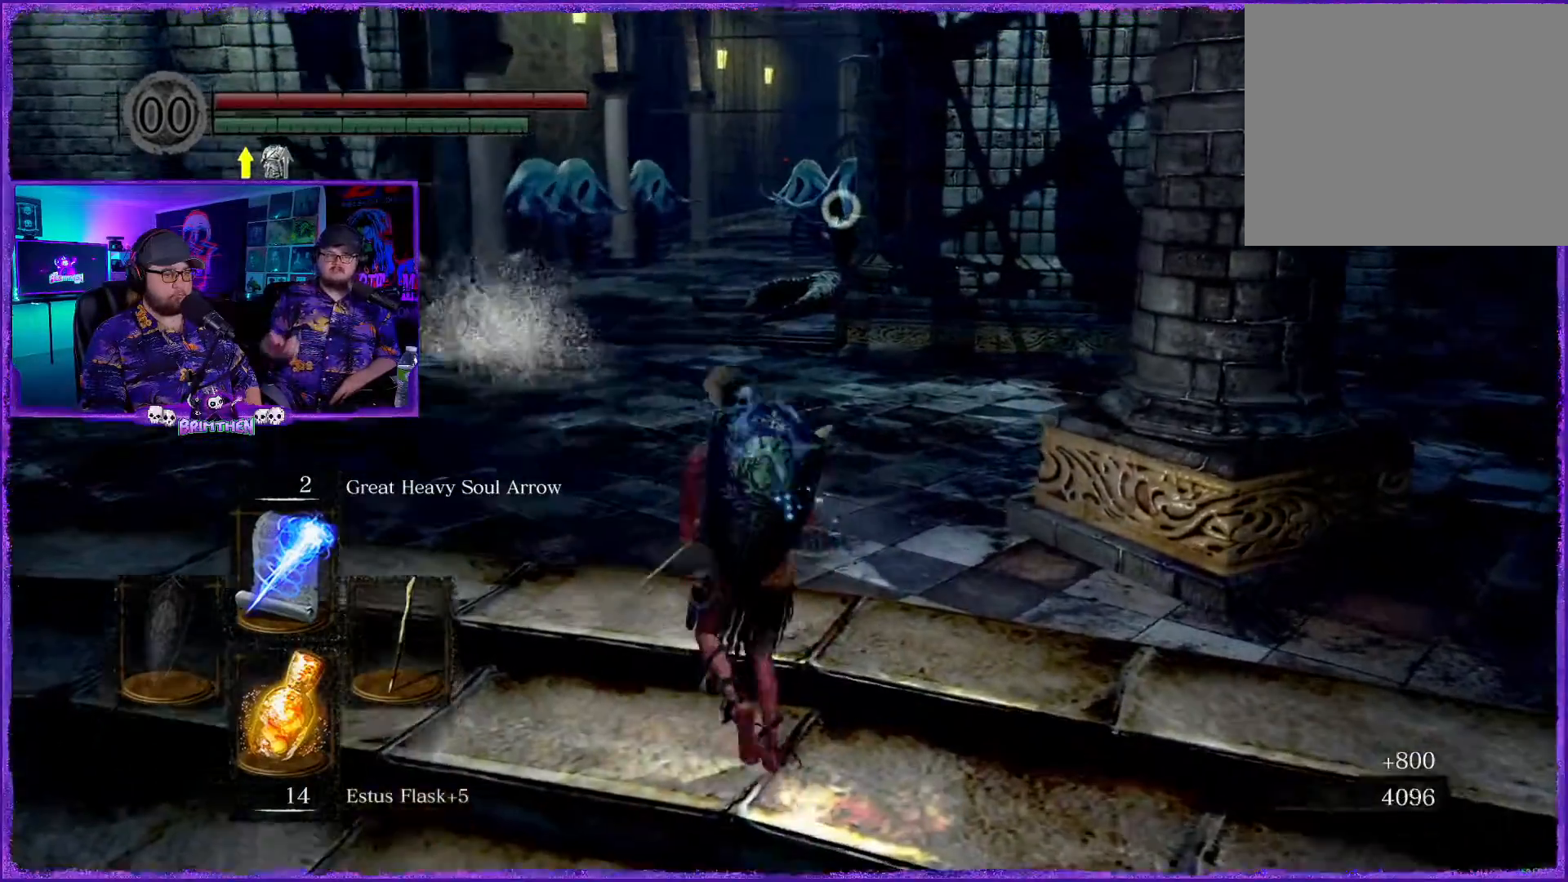
{"buttons": [], "left_stick": "up-left", "right_stick": "center", "events": []}
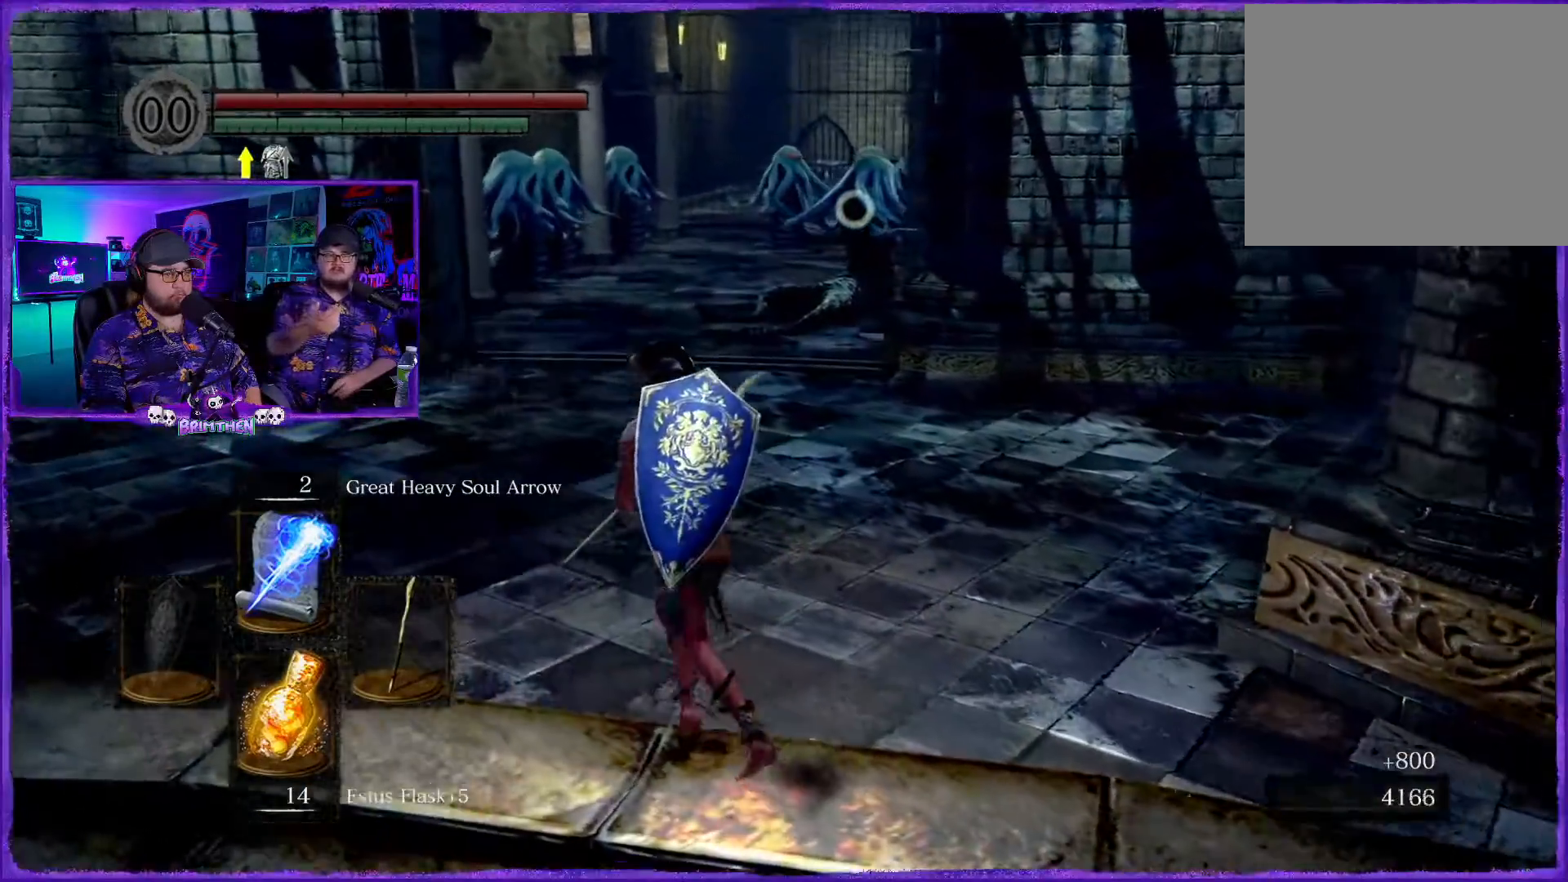
{"buttons": [], "left_stick": "up-right", "right_stick": "center", "events": [[167, "right_stick", "left"], [234, "left_stick", "up"], [334, "right_stick", "center"], [484, "left_stick", "up-right"]]}
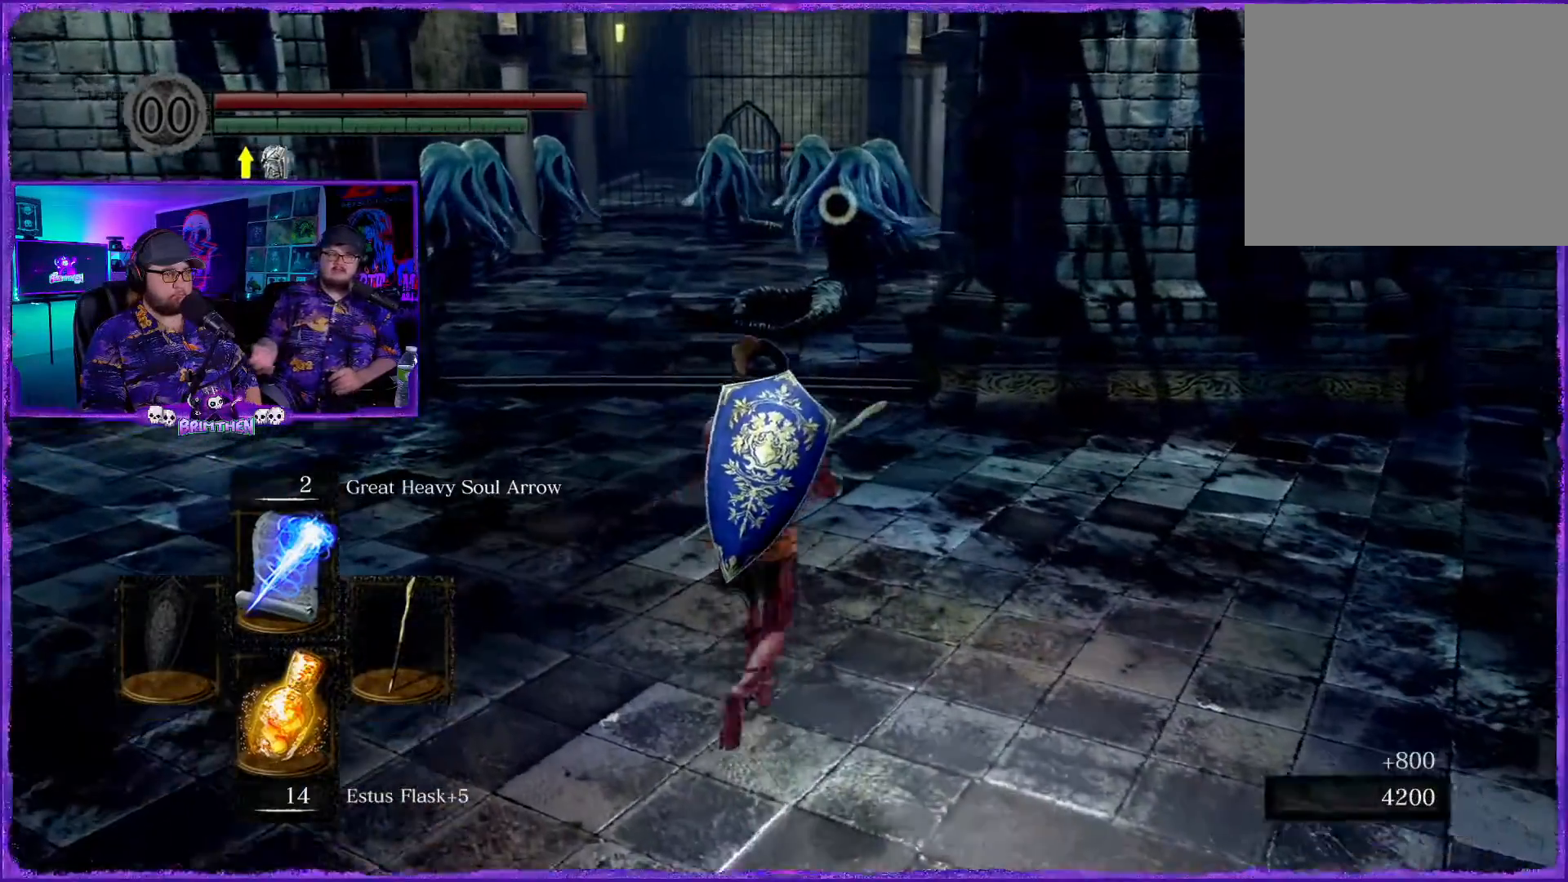
{"buttons": [], "left_stick": "right", "right_stick": "left", "events": [[150, "right_stick", "left"], [250, "left_stick", "right"]]}
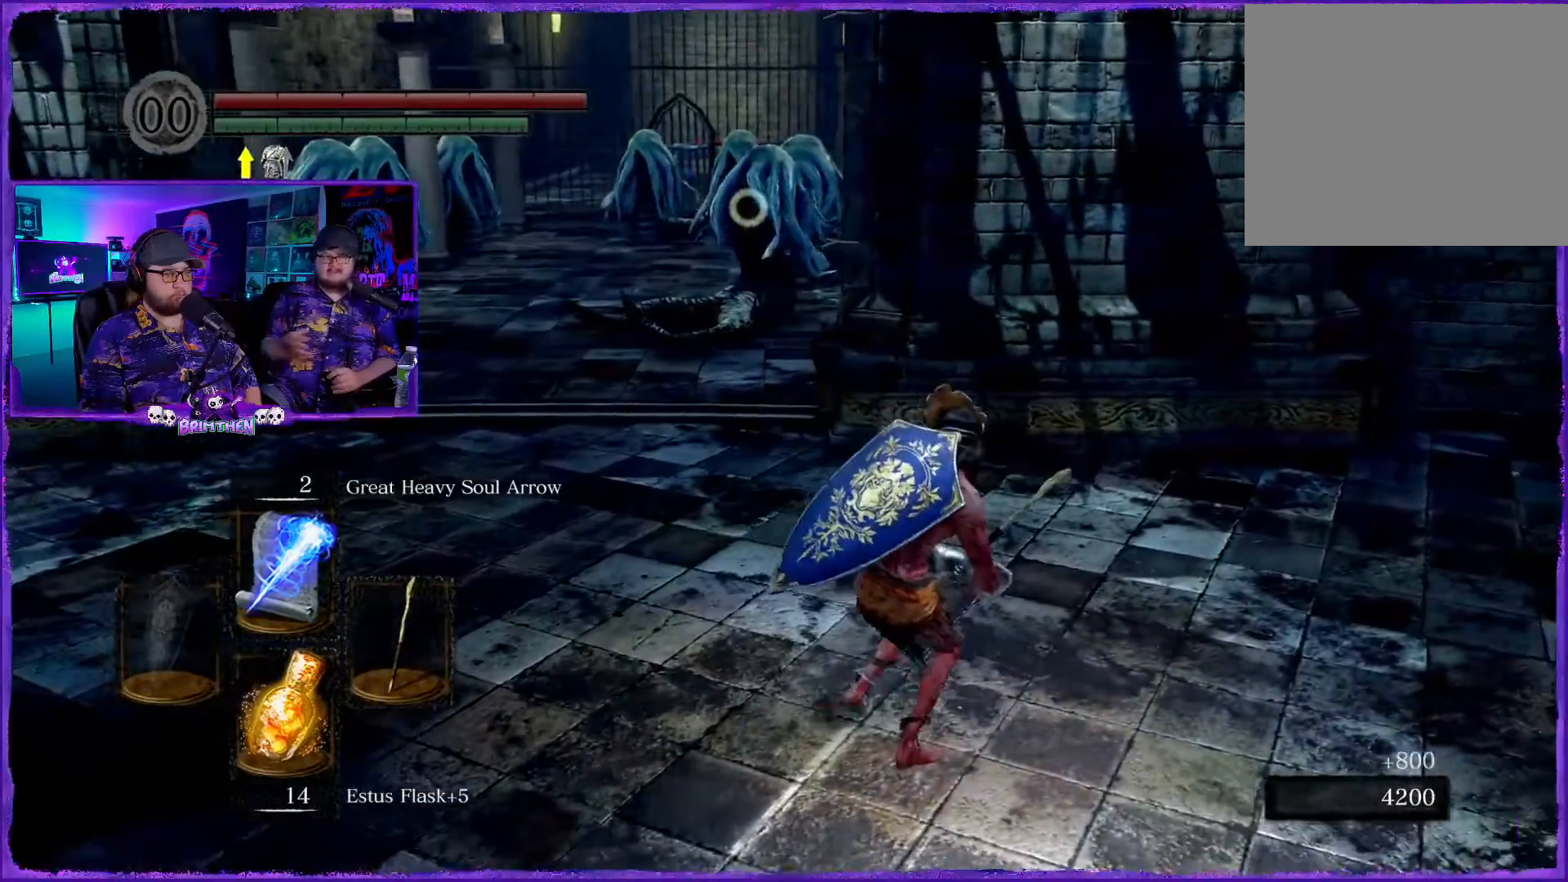
{"buttons": [], "left_stick": "left", "right_stick": "center", "events": [[317, "left_stick", "center"], [417, "left_stick", "left"], [434, "right_stick", "center"]]}
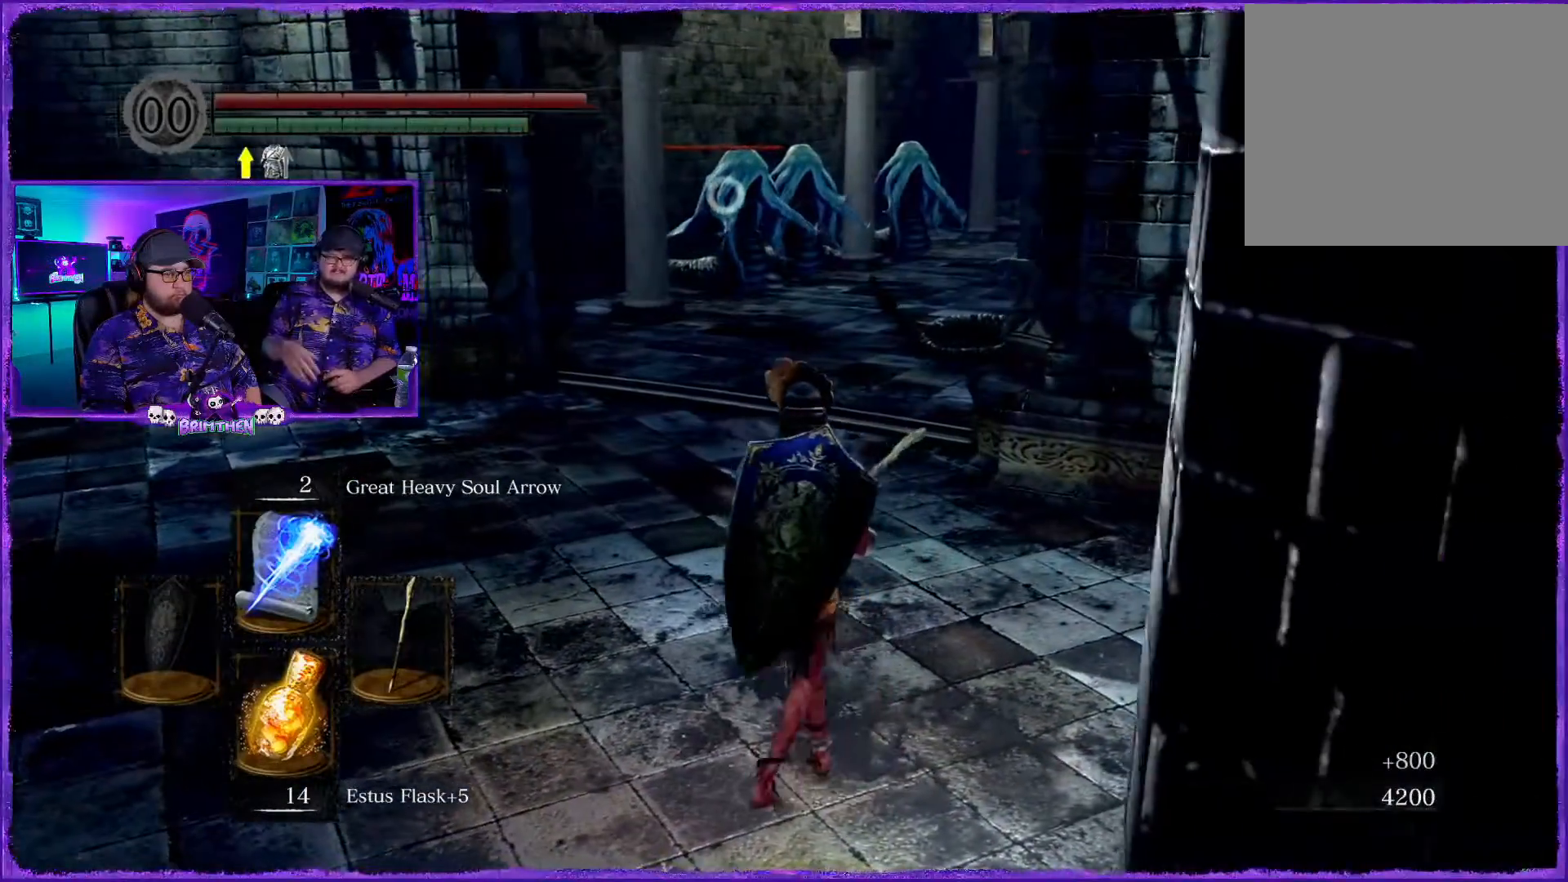
{"buttons": [], "left_stick": "left", "right_stick": "center", "events": []}
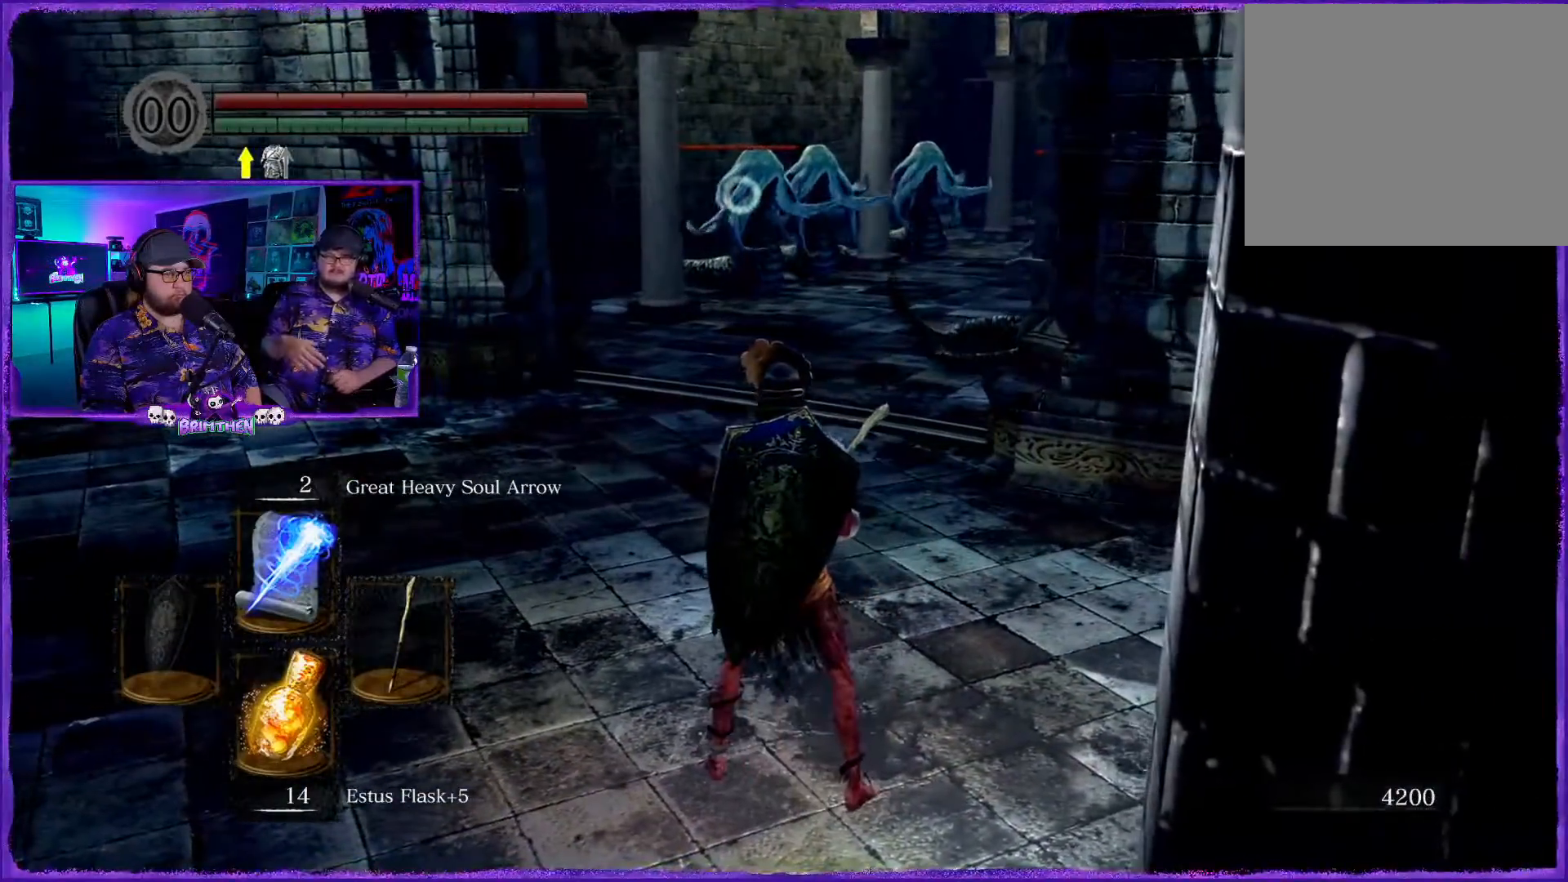
{"buttons": [], "left_stick": "center", "right_stick": "center", "events": [[84, "left_stick", "center"]]}
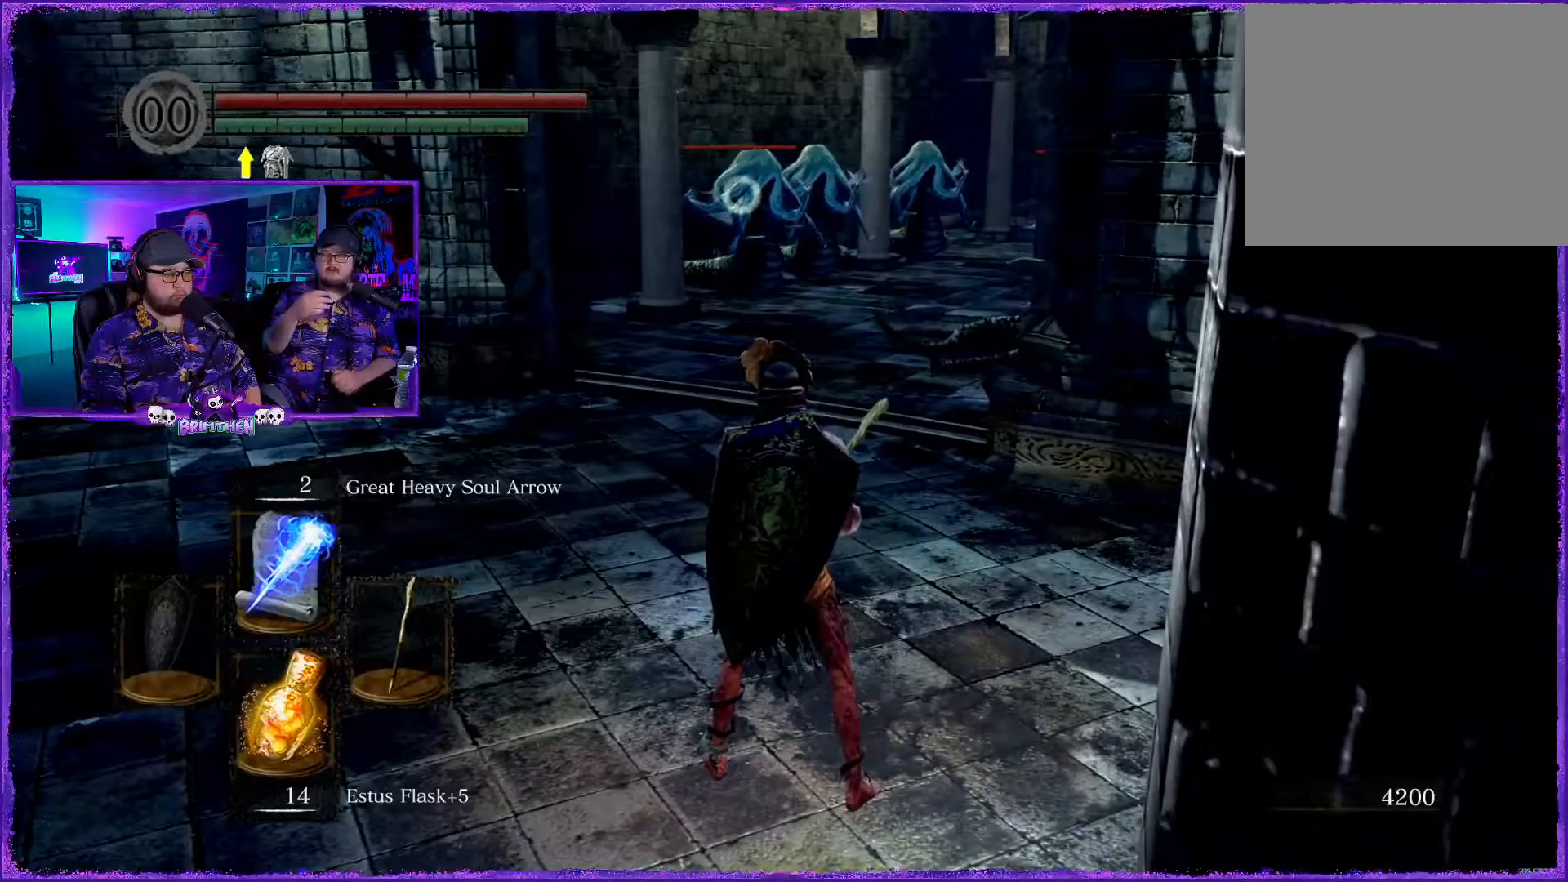
{"buttons": [], "left_stick": "center", "right_stick": "center", "events": []}
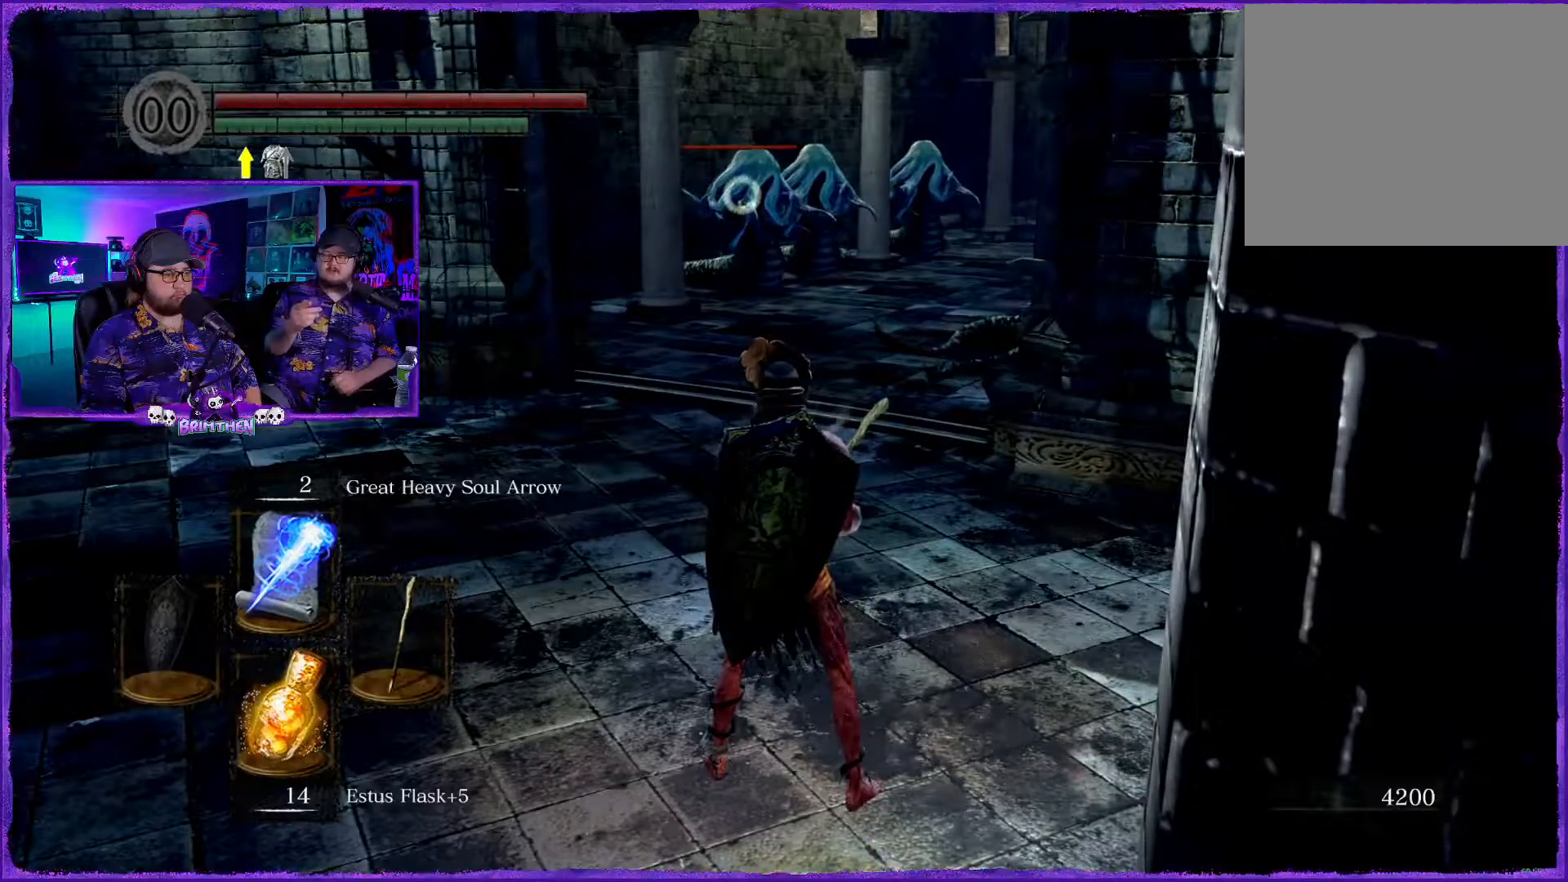
{"buttons": [], "left_stick": "center", "right_stick": "center", "events": []}
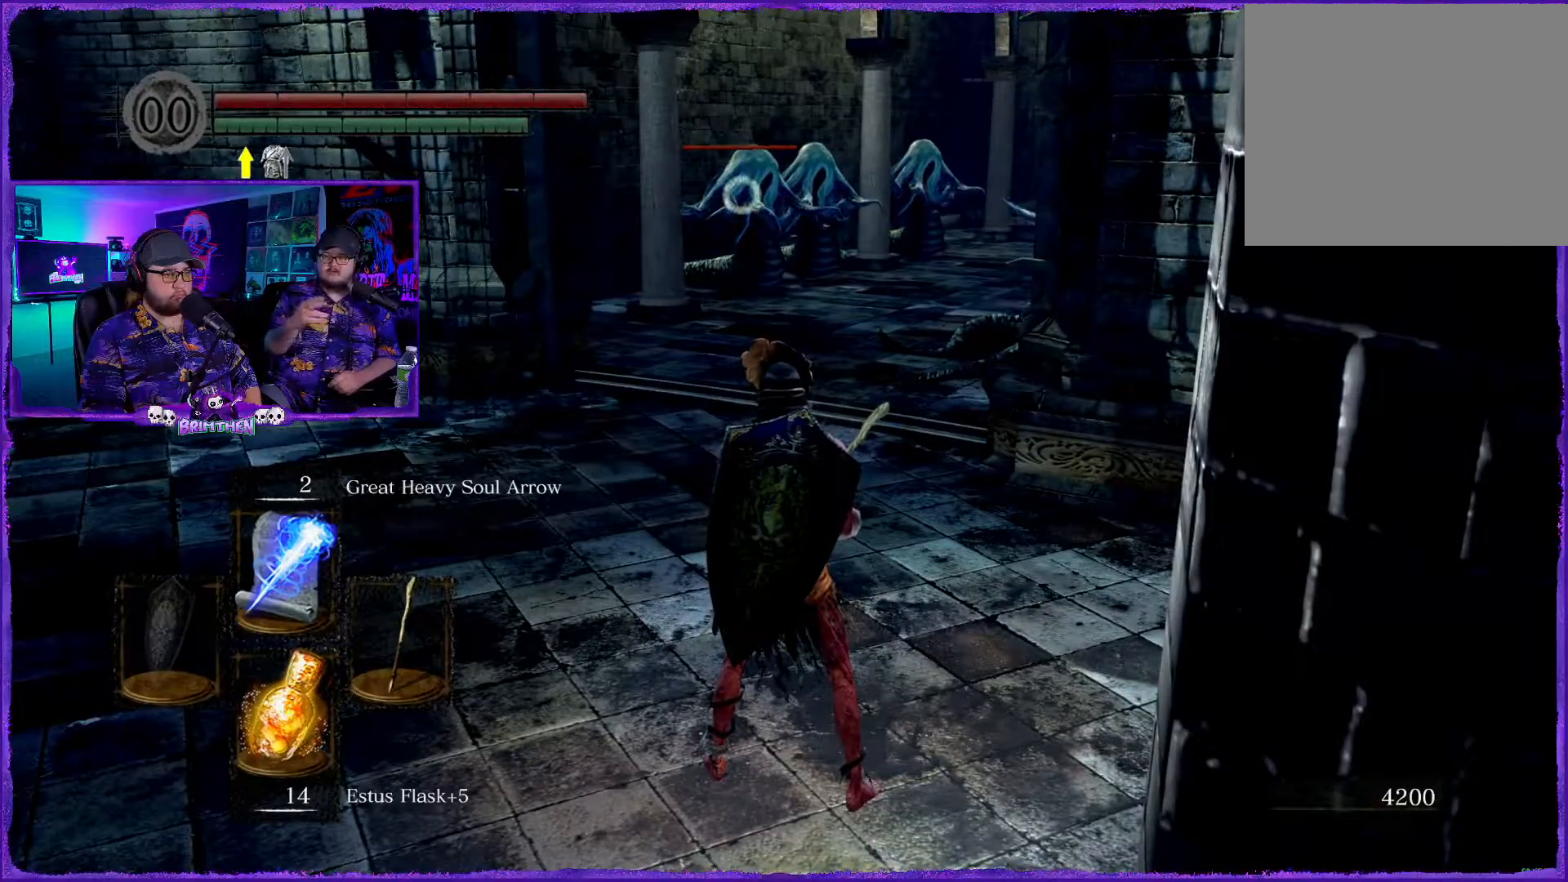
{"buttons": [], "left_stick": "center", "right_stick": "center", "events": []}
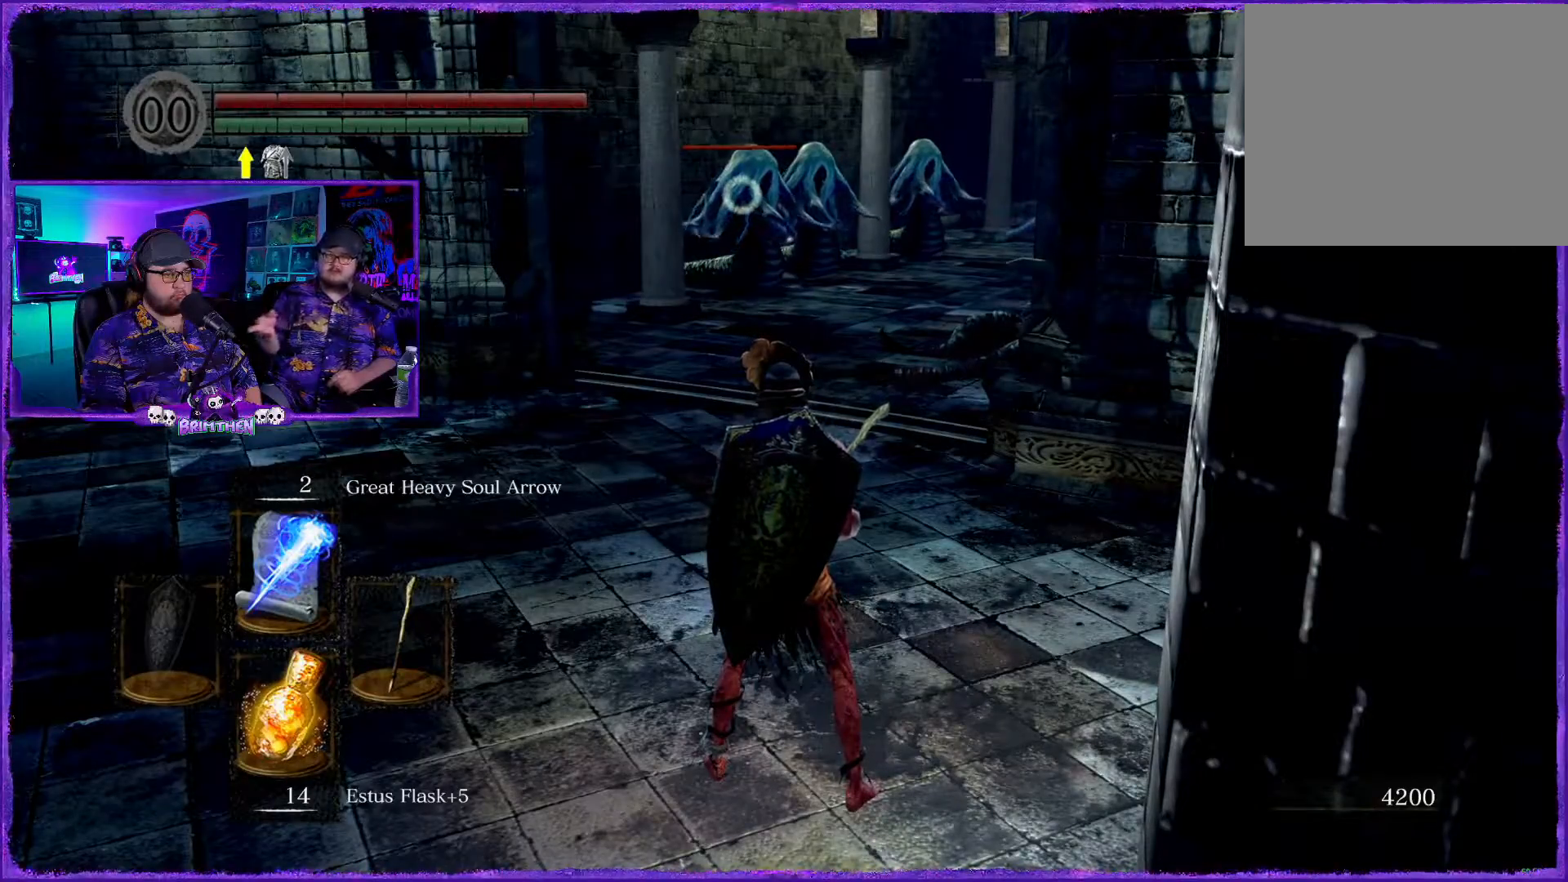
{"buttons": [], "left_stick": "center", "right_stick": "center", "events": []}
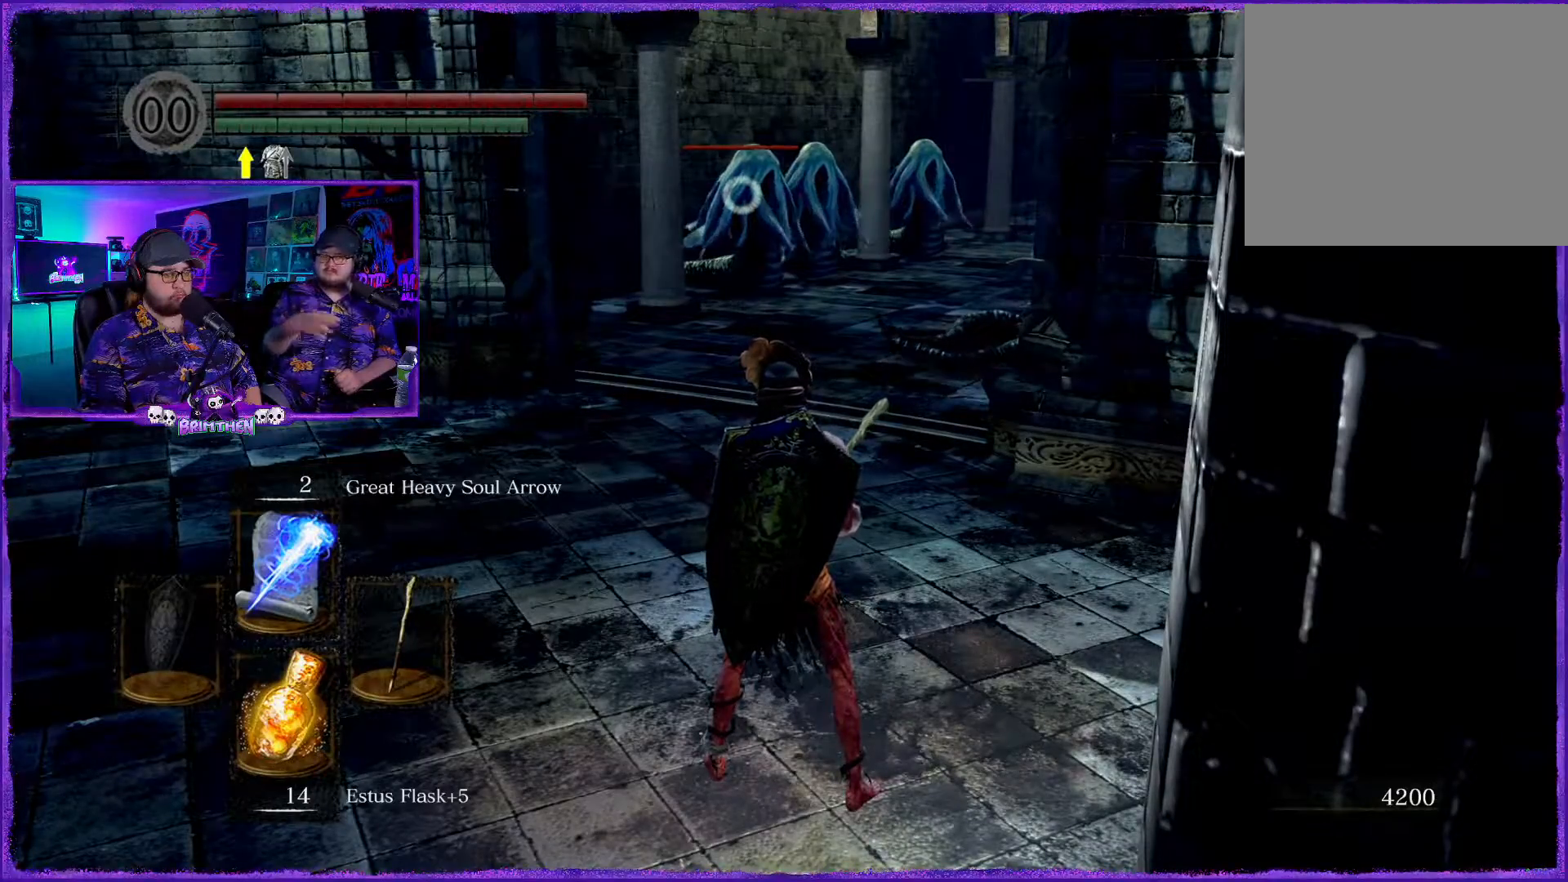
{"buttons": [], "left_stick": "center", "right_stick": "up-right", "events": [[267, "right_stick", "up-right"]]}
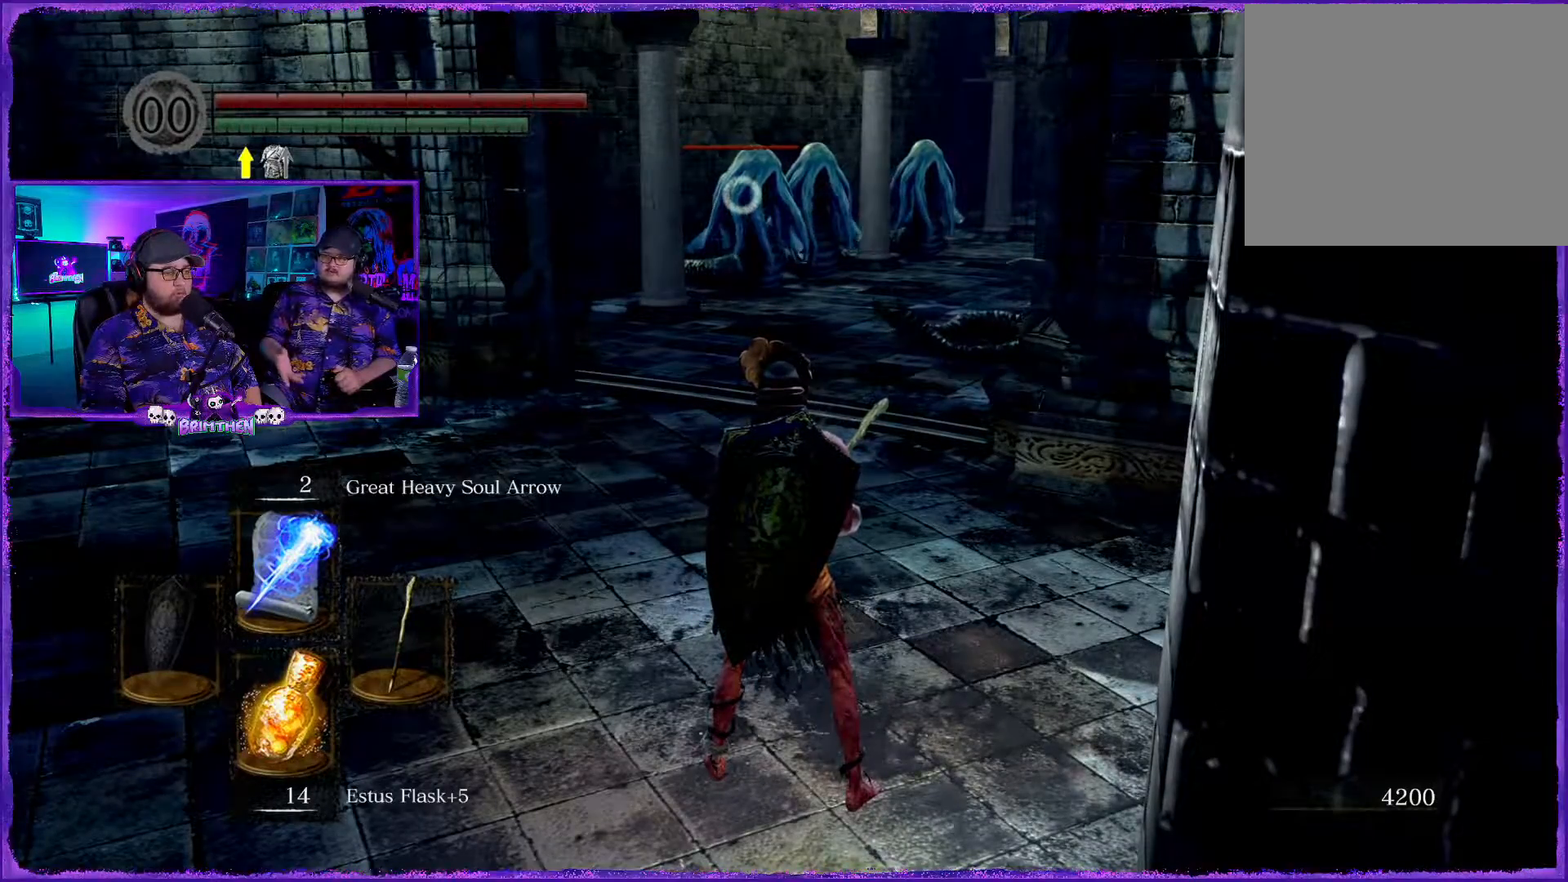
{"buttons": [], "left_stick": "center", "right_stick": "center", "events": [[417, "right_stick", "center"]]}